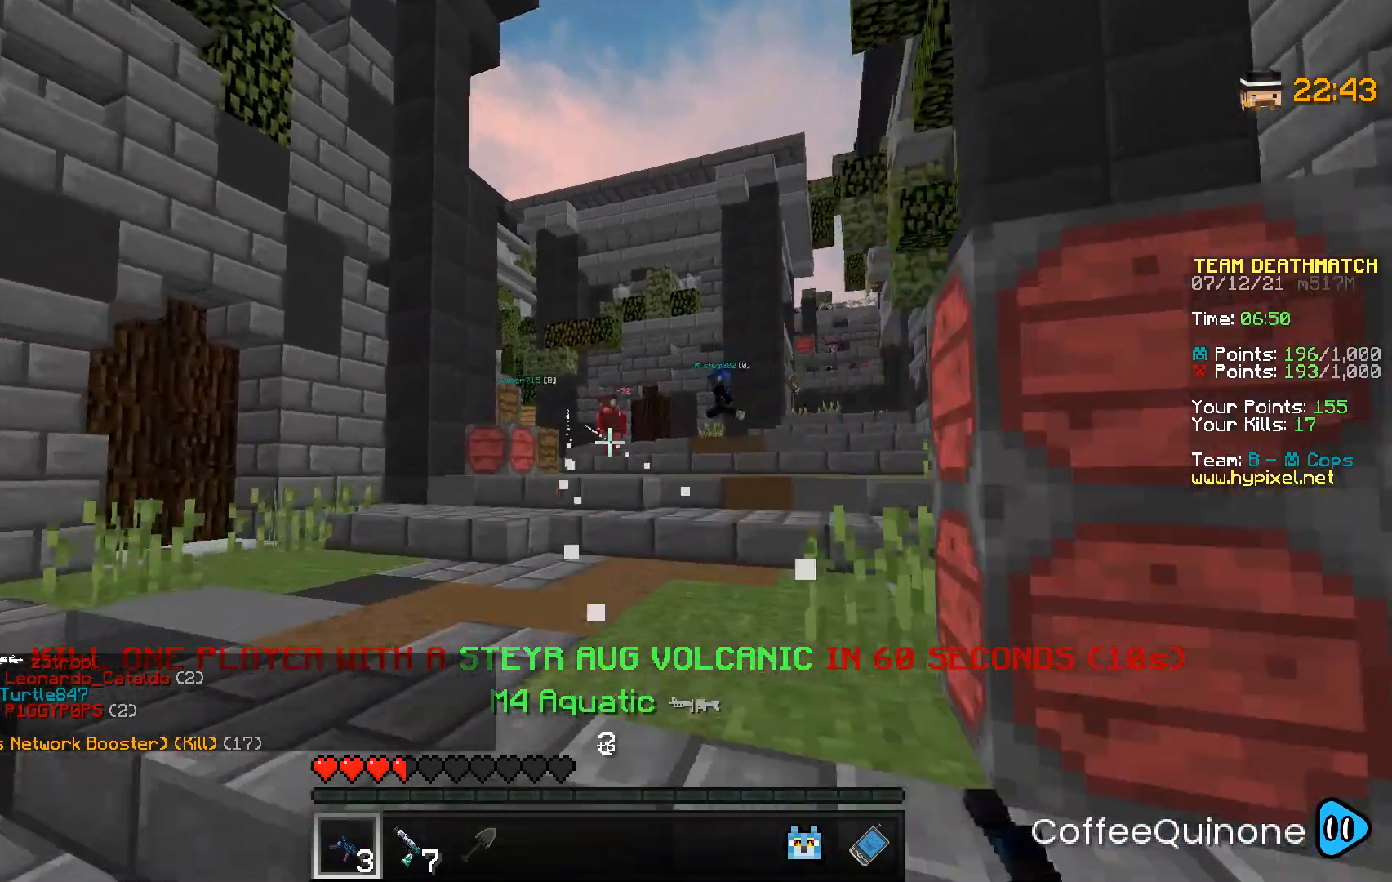
Gameplay with keyboard and mouse; each line is a JSON object with the keys and mouse buttons held at the frame after it. "events" lists presses ("down") and releases ("up") of "a", "d", "s", "space", "w", "mouse_left" and "mouse_right" between this image and that frame as [ms after this image, input, new state], when the widget could be followed in between. "mouse_left", "mouse_right" = the "left", "right" buttons of the "mouse" list. No other keys are recorded. Fast repeated clicks can show as one long hold. Mouse movement is not recorded.
{"keys": ["w"], "mouse": ["right"], "events": [[33, "d", "down"], [334, "d", "up"]]}
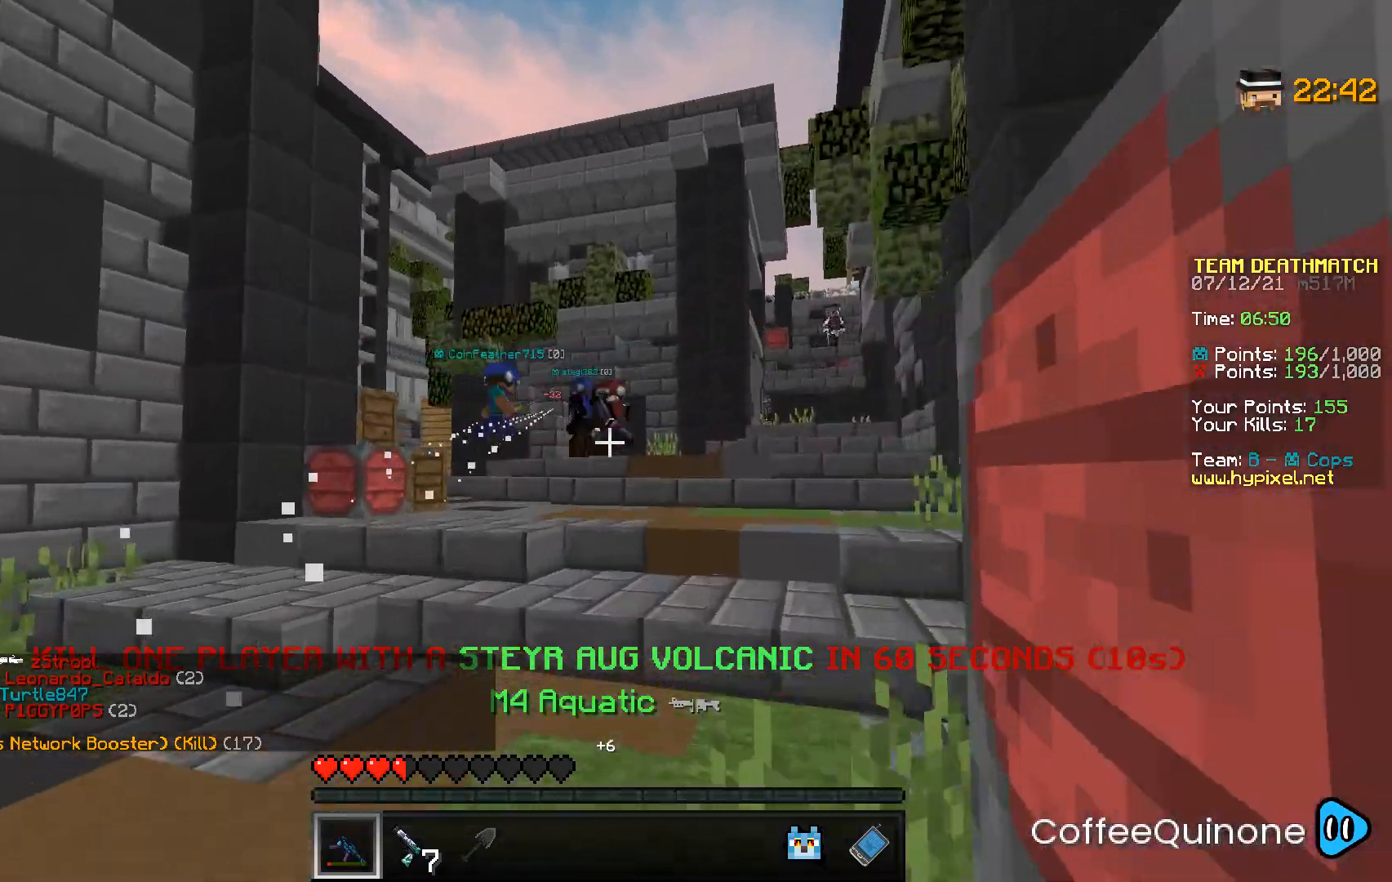
{"keys": ["a", "w"], "mouse": ["right"], "events": [[301, "a", "down"]]}
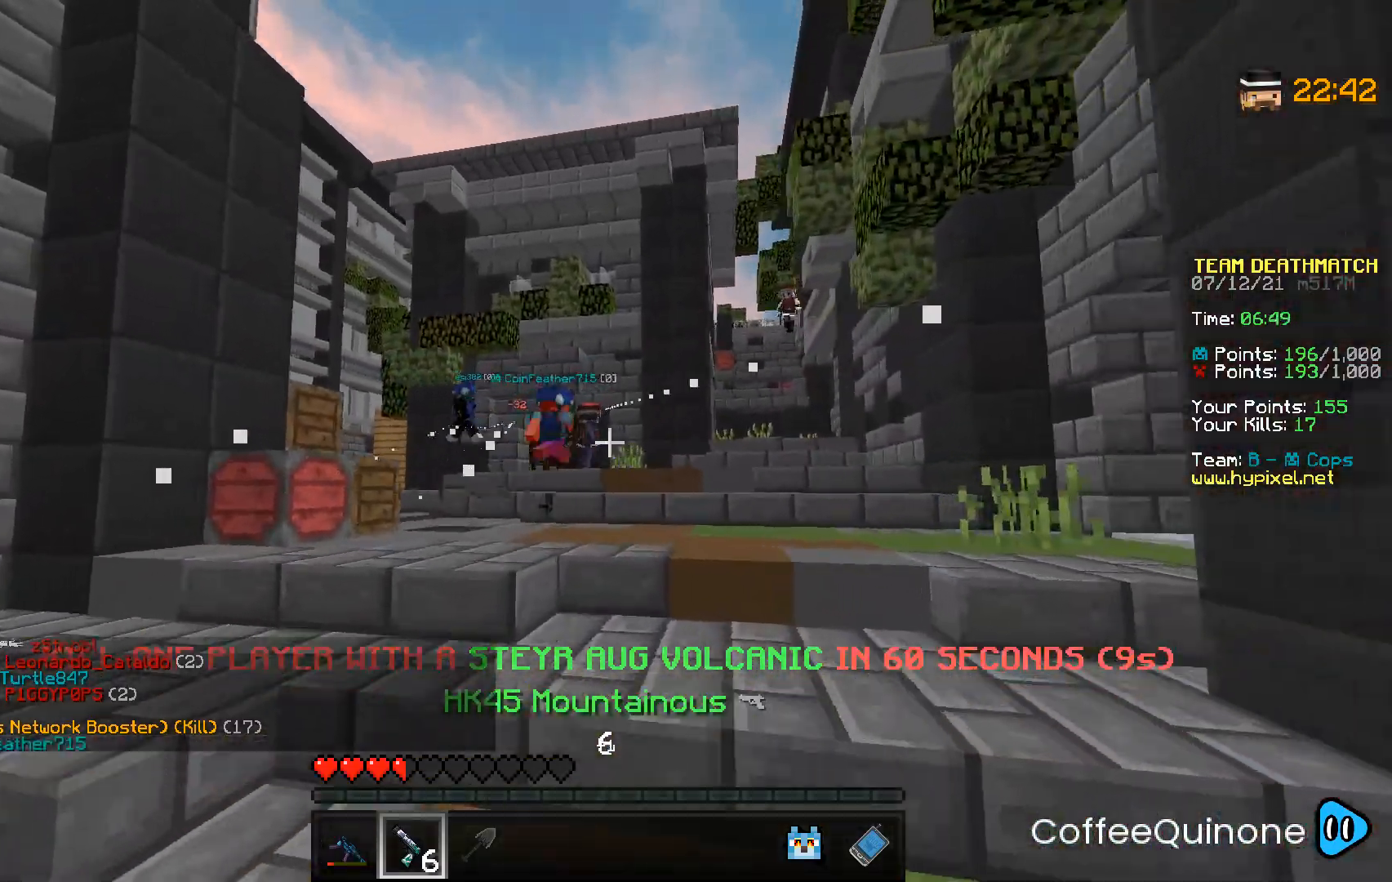
{"keys": ["a", "w"], "mouse": ["right"], "events": []}
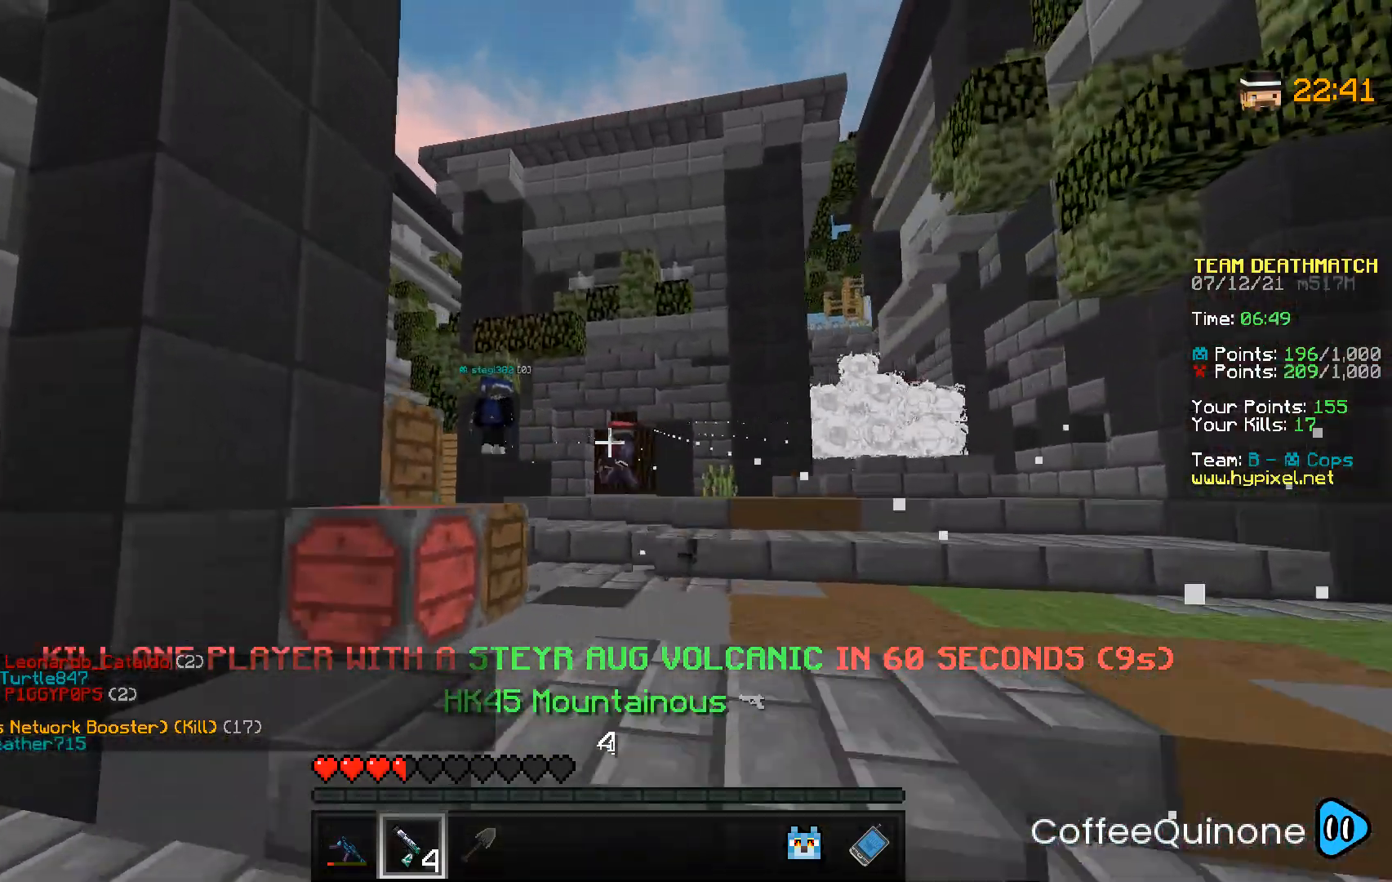
{"keys": ["d"], "mouse": ["right"], "events": [[300, "w", "up"], [333, "a", "up"], [400, "d", "down"]]}
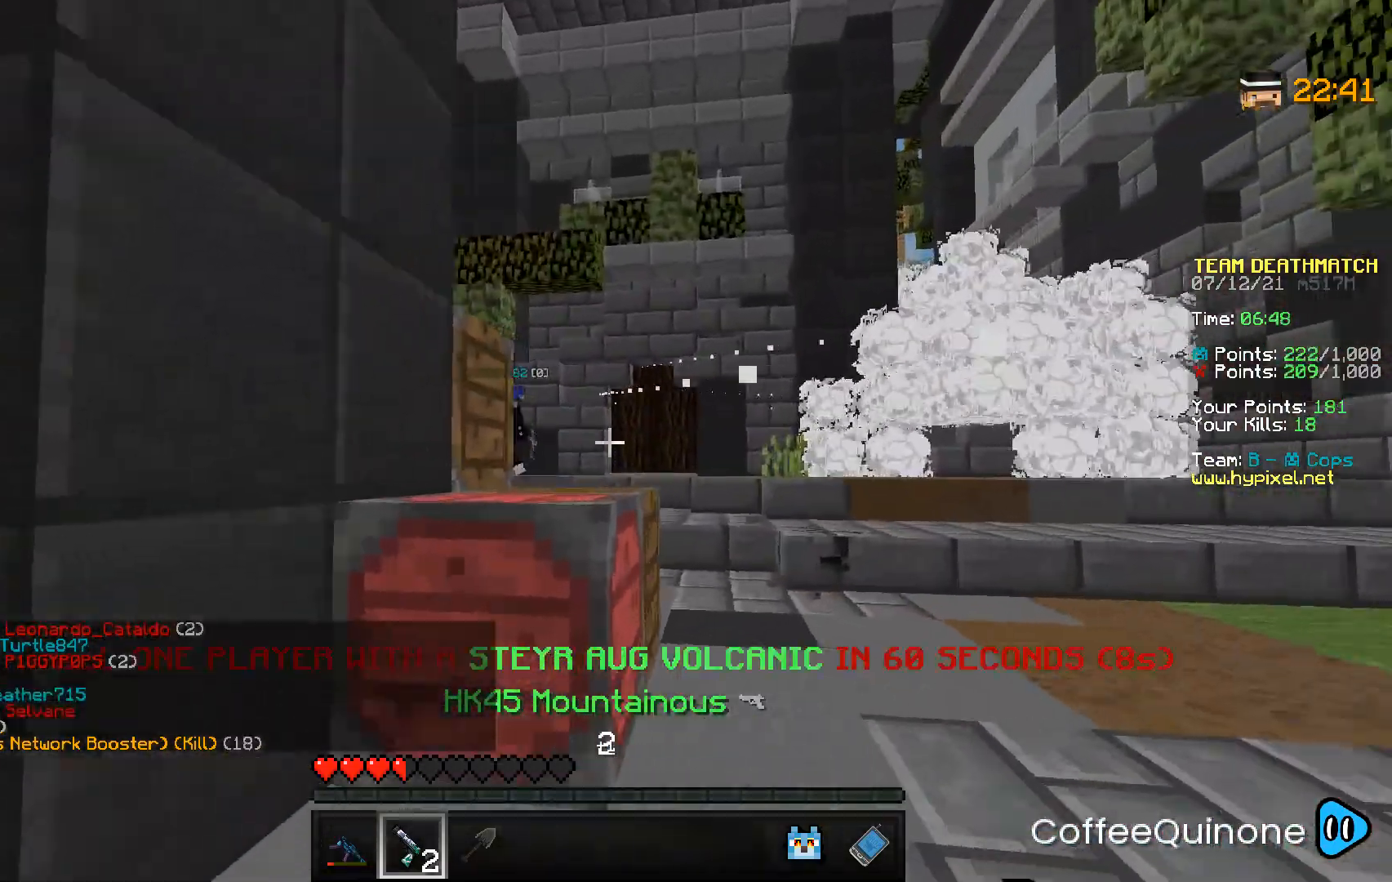
{"keys": ["d", "w"], "mouse": [], "events": [[133, "mouse_right", "up"], [467, "w", "down"]]}
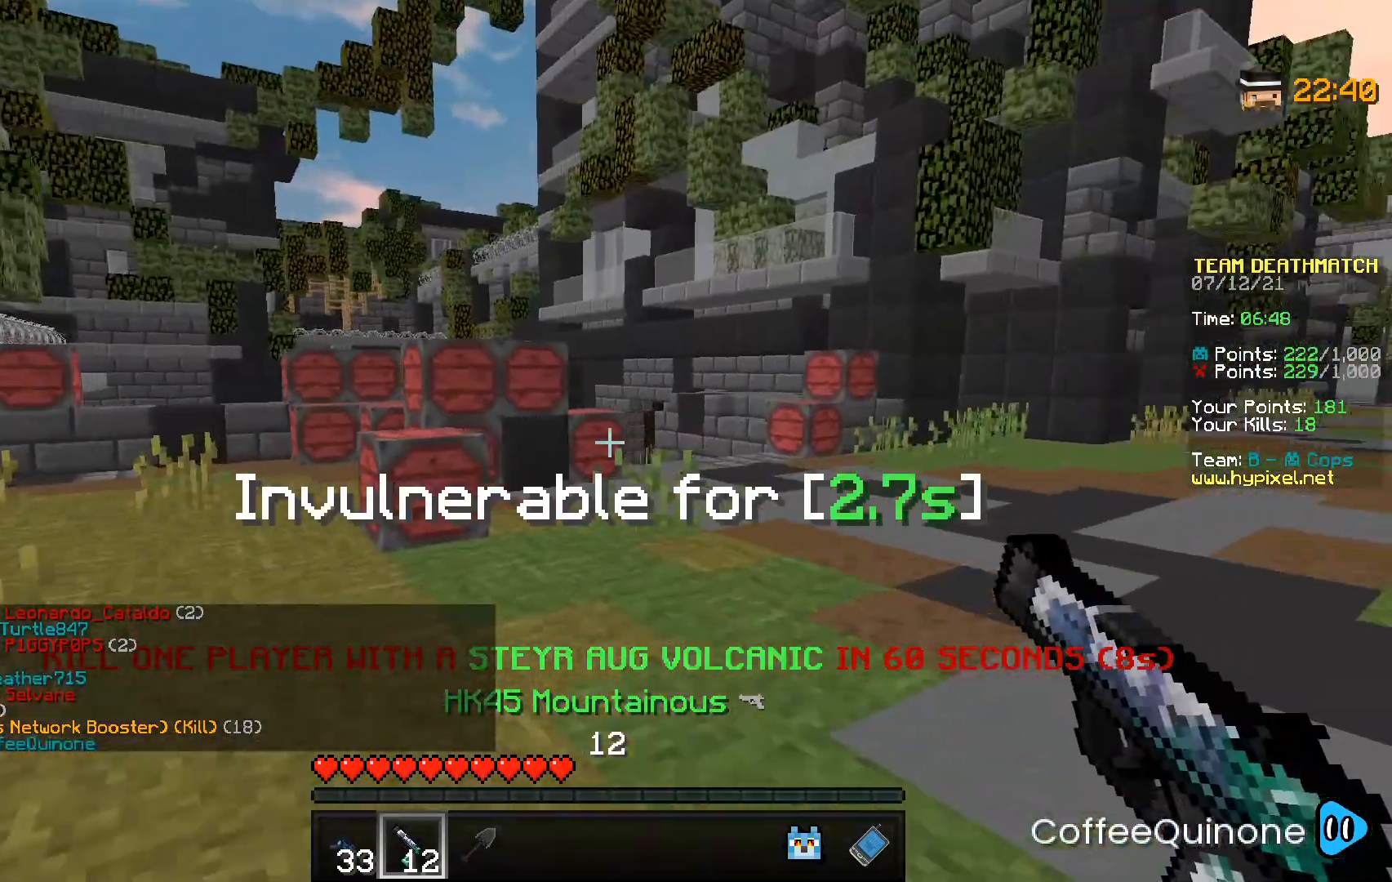
{"keys": ["w"], "mouse": [], "events": [[34, "d", "up"], [267, "space", "down"], [468, "space", "up"]]}
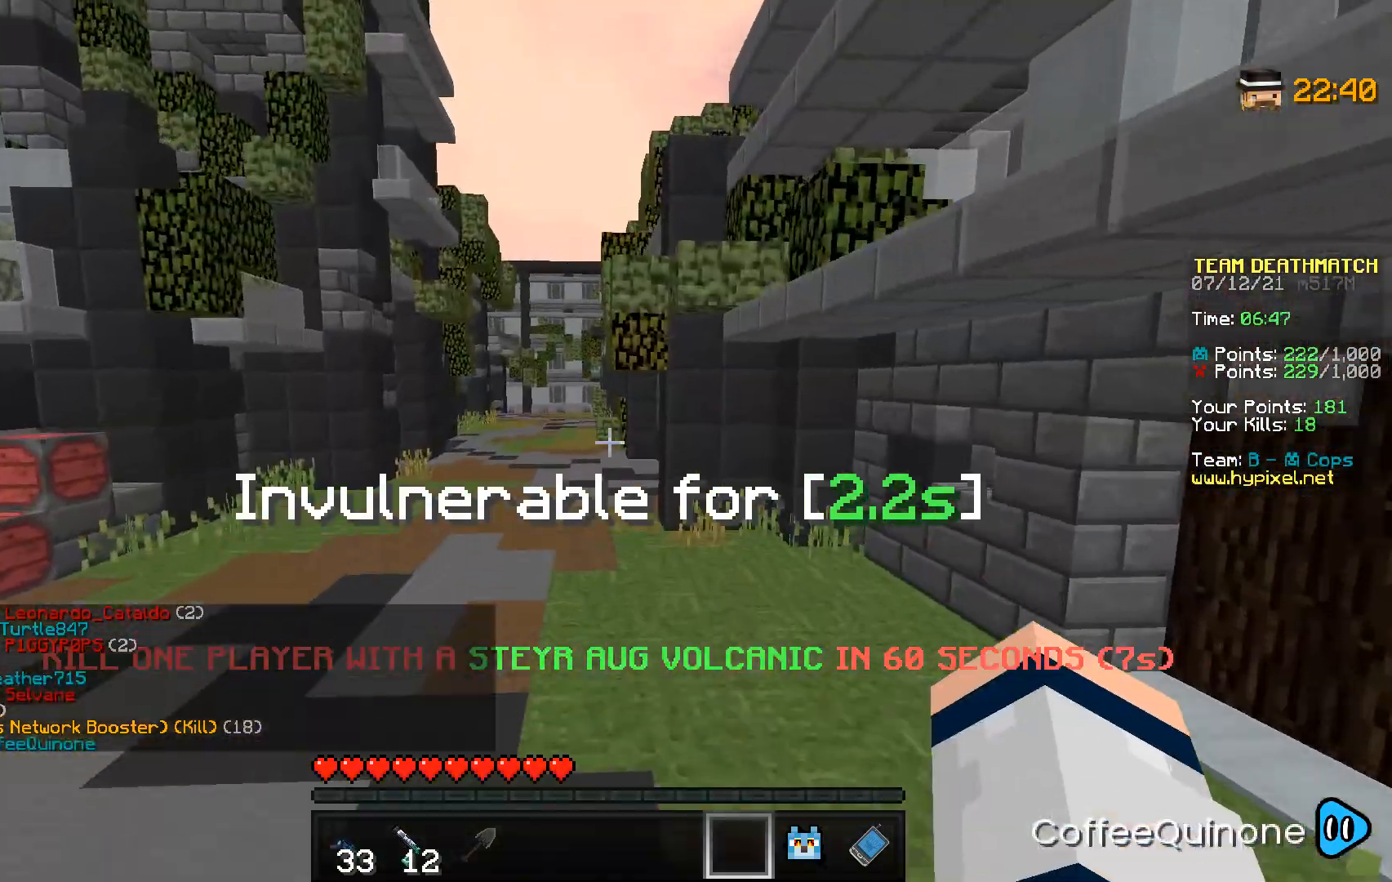
{"keys": ["d", "space", "w"], "mouse": [], "events": [[200, "space", "down"], [467, "d", "down"]]}
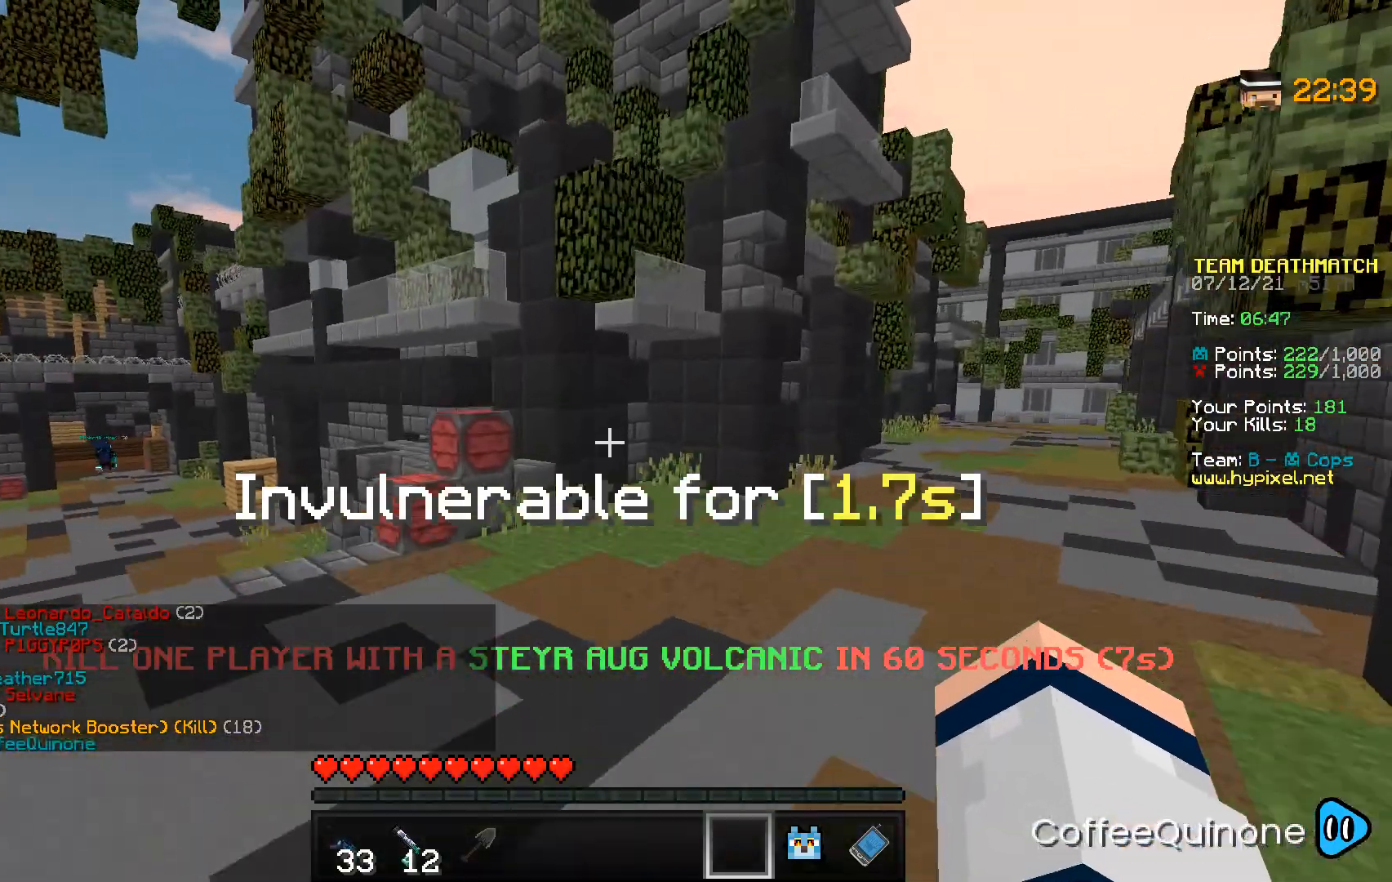
{"keys": ["space", "w"], "mouse": [], "events": [[100, "space", "up"], [266, "d", "up"], [300, "space", "down"]]}
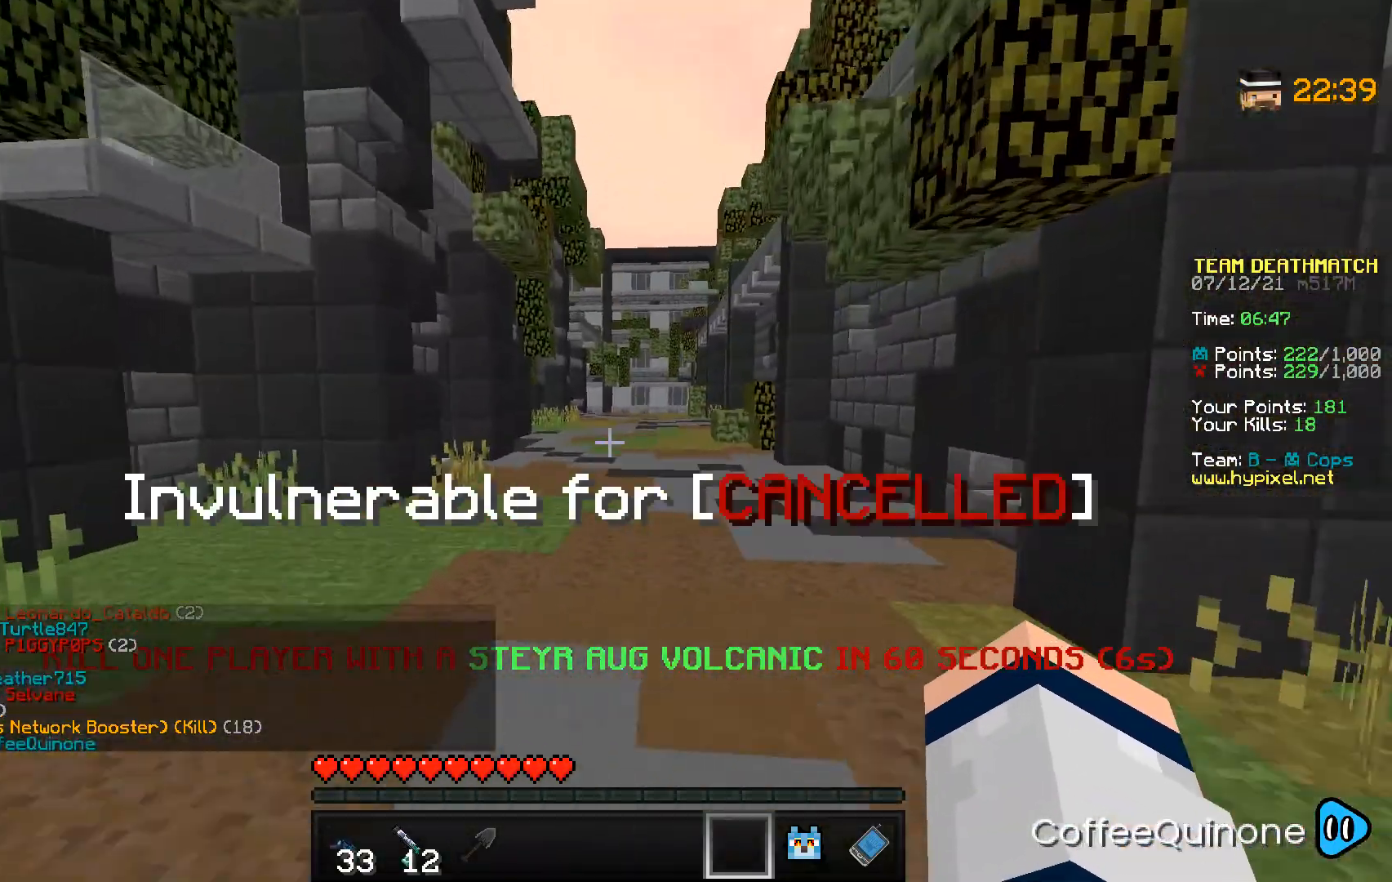
{"keys": ["w"], "mouse": [], "events": [[200, "space", "up"]]}
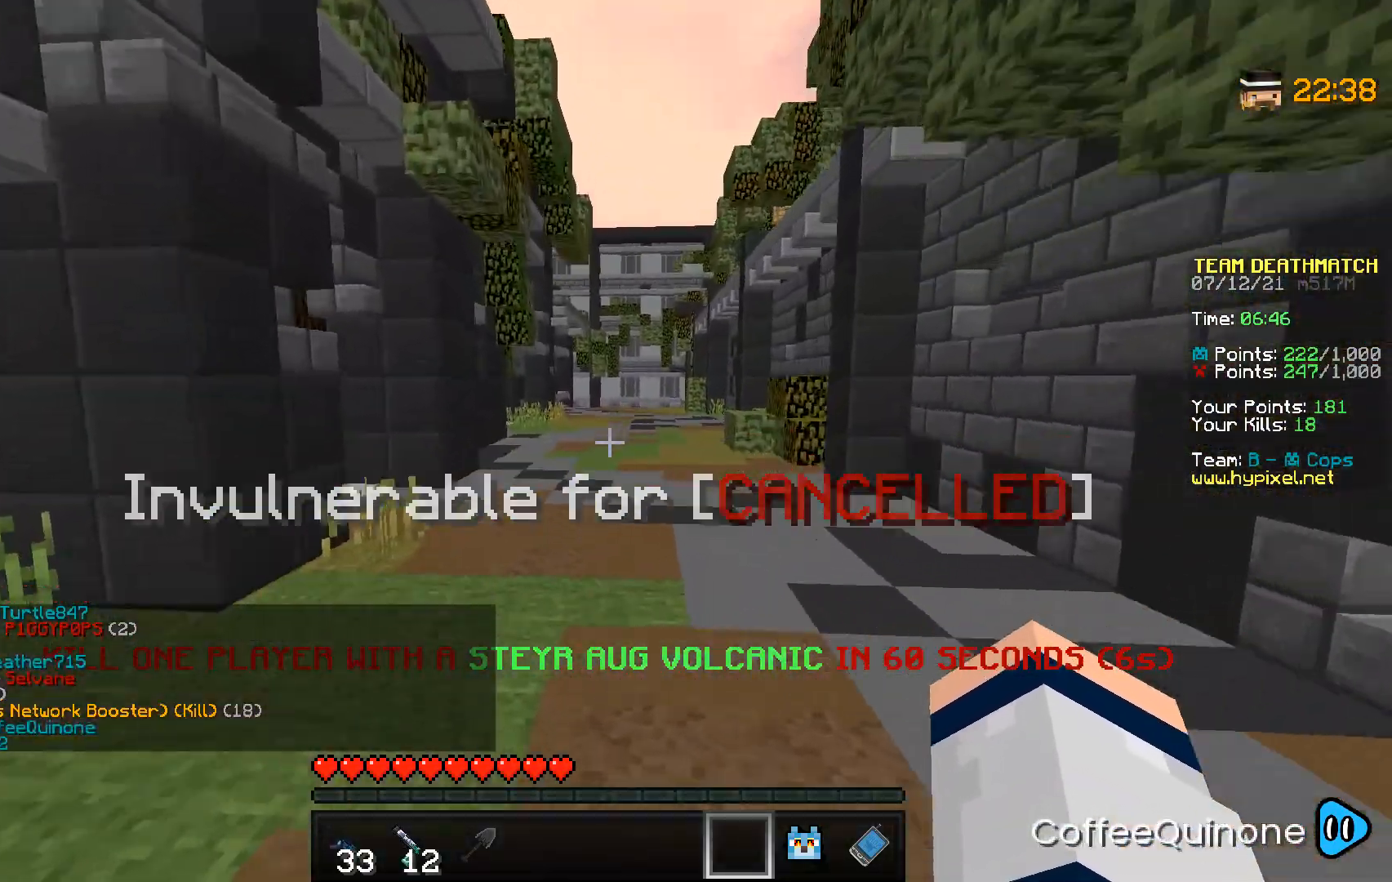
{"keys": ["space", "w"], "mouse": [], "events": [[34, "space", "down"]]}
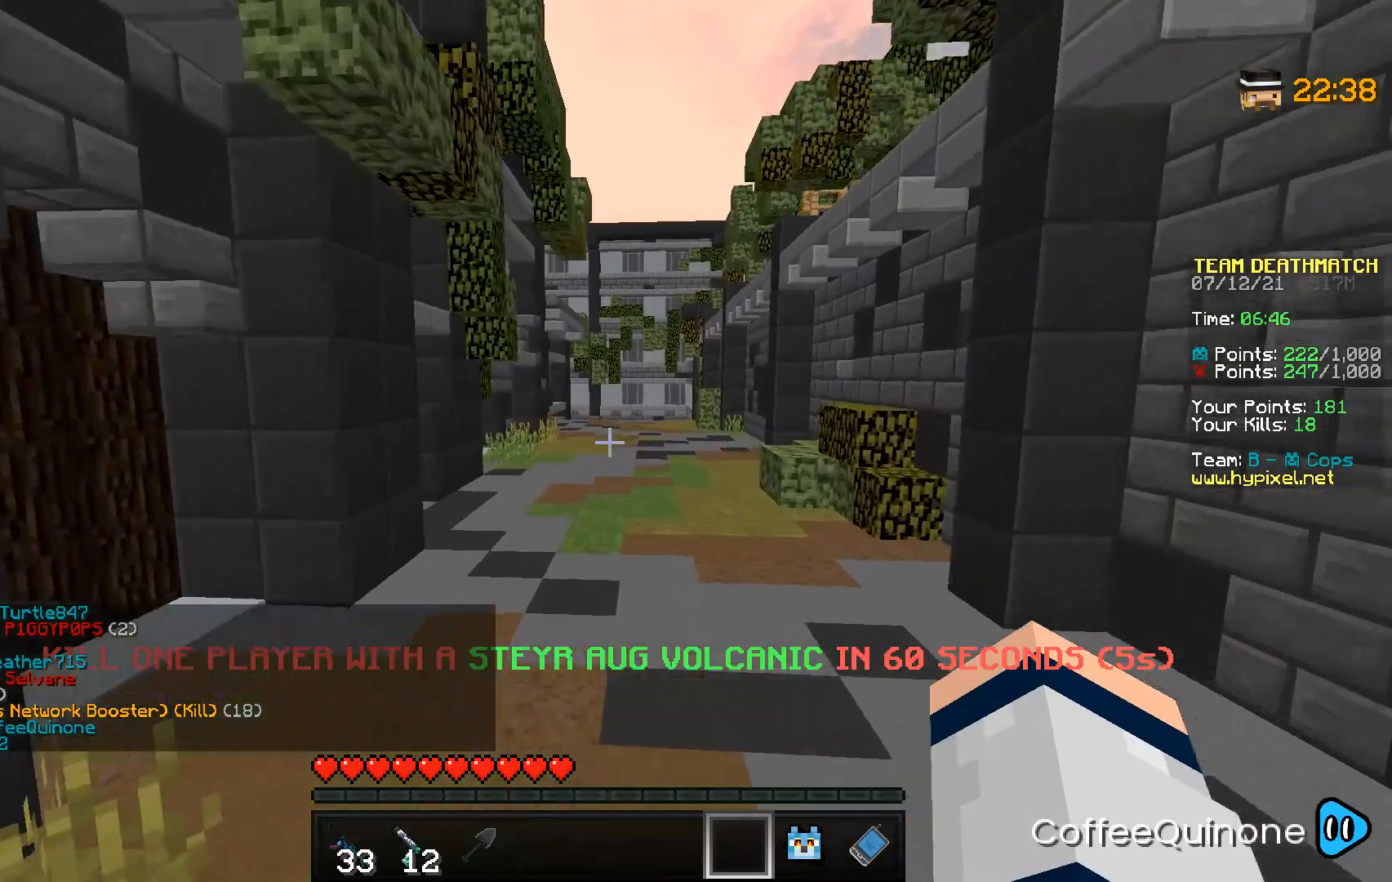
{"keys": ["space", "w"], "mouse": [], "events": []}
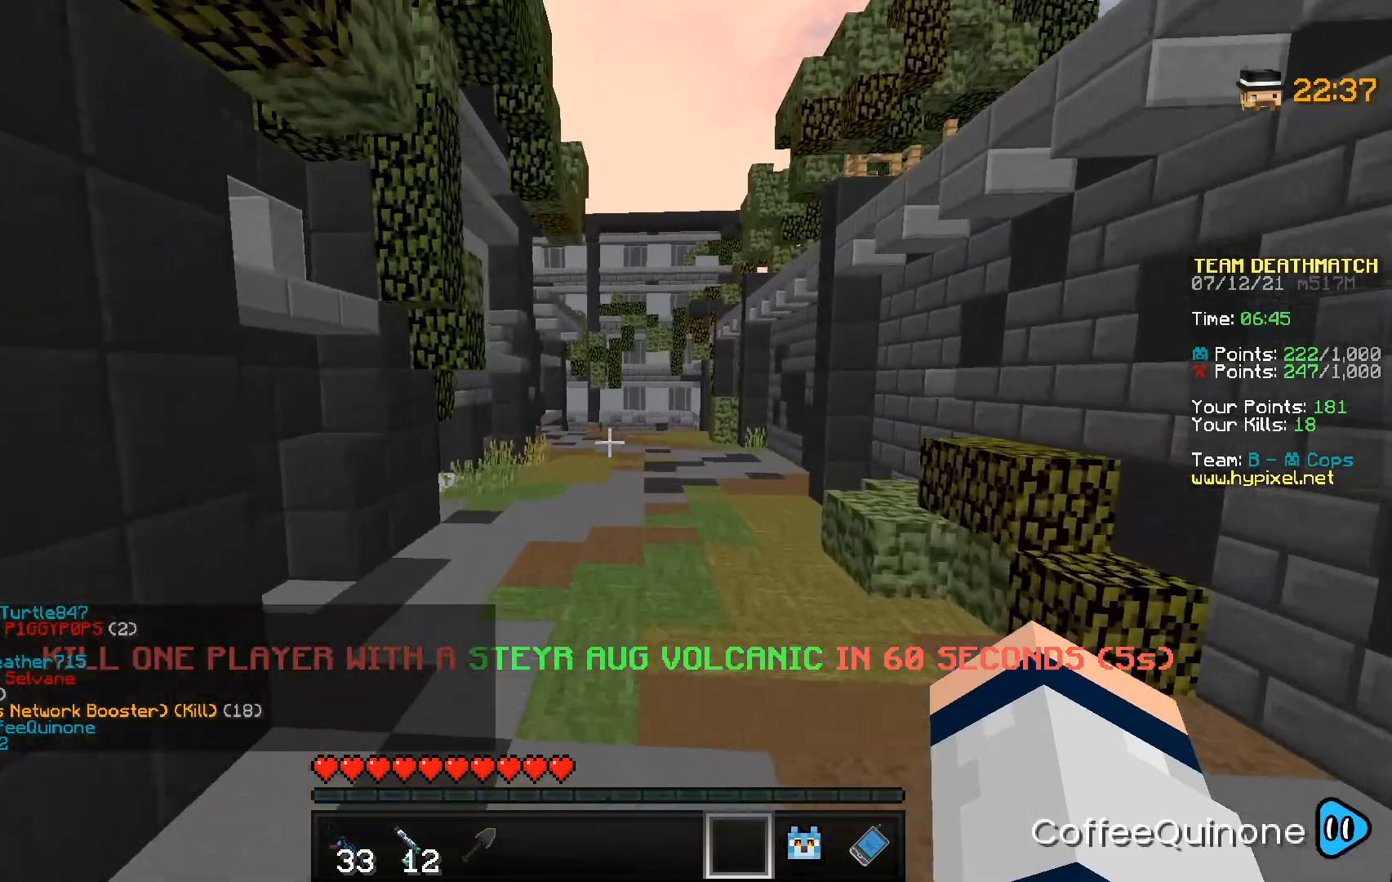
{"keys": ["space", "w"], "mouse": [], "events": []}
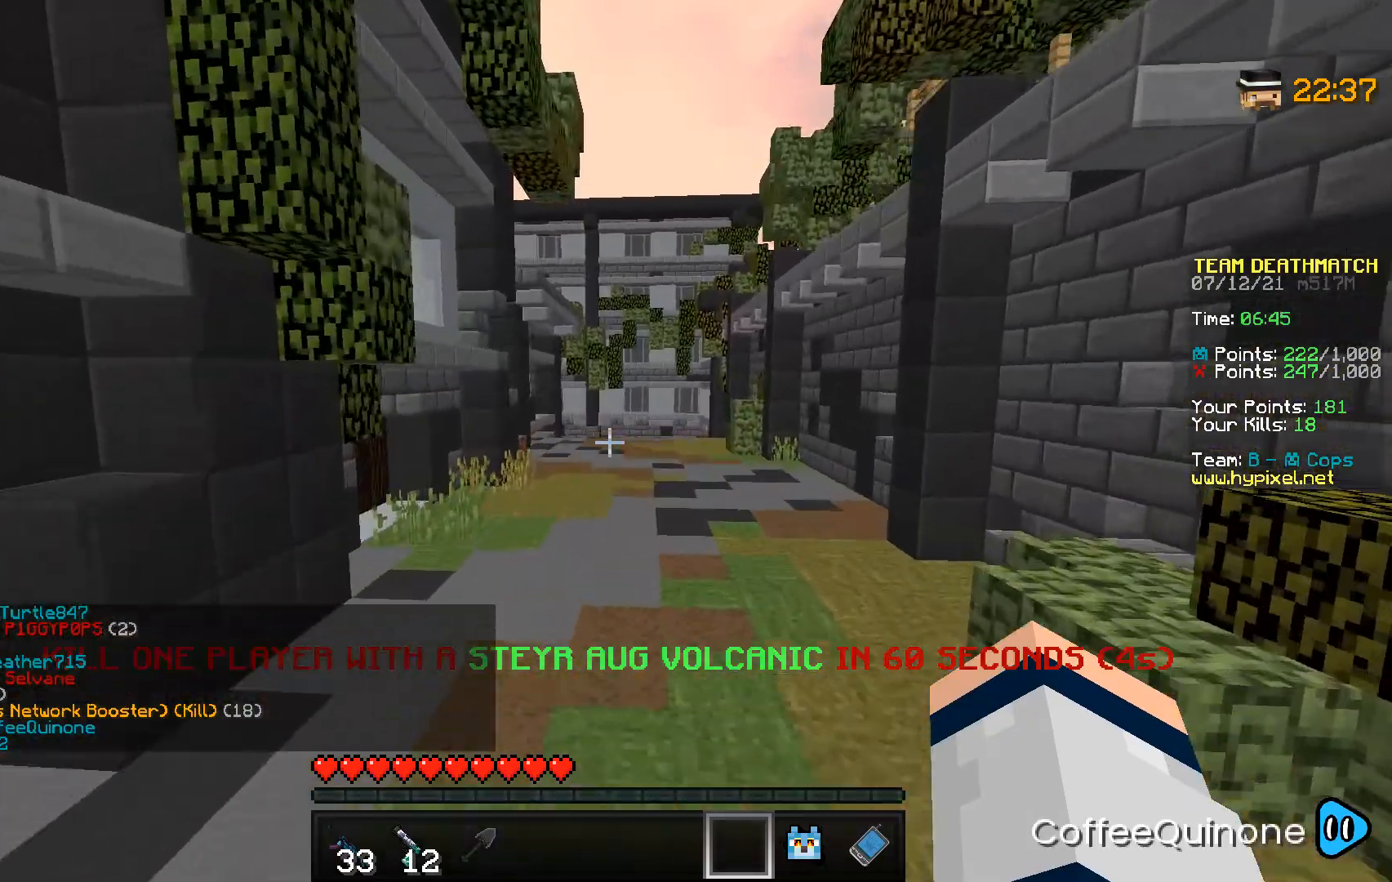
{"keys": ["space", "w"], "mouse": [], "events": []}
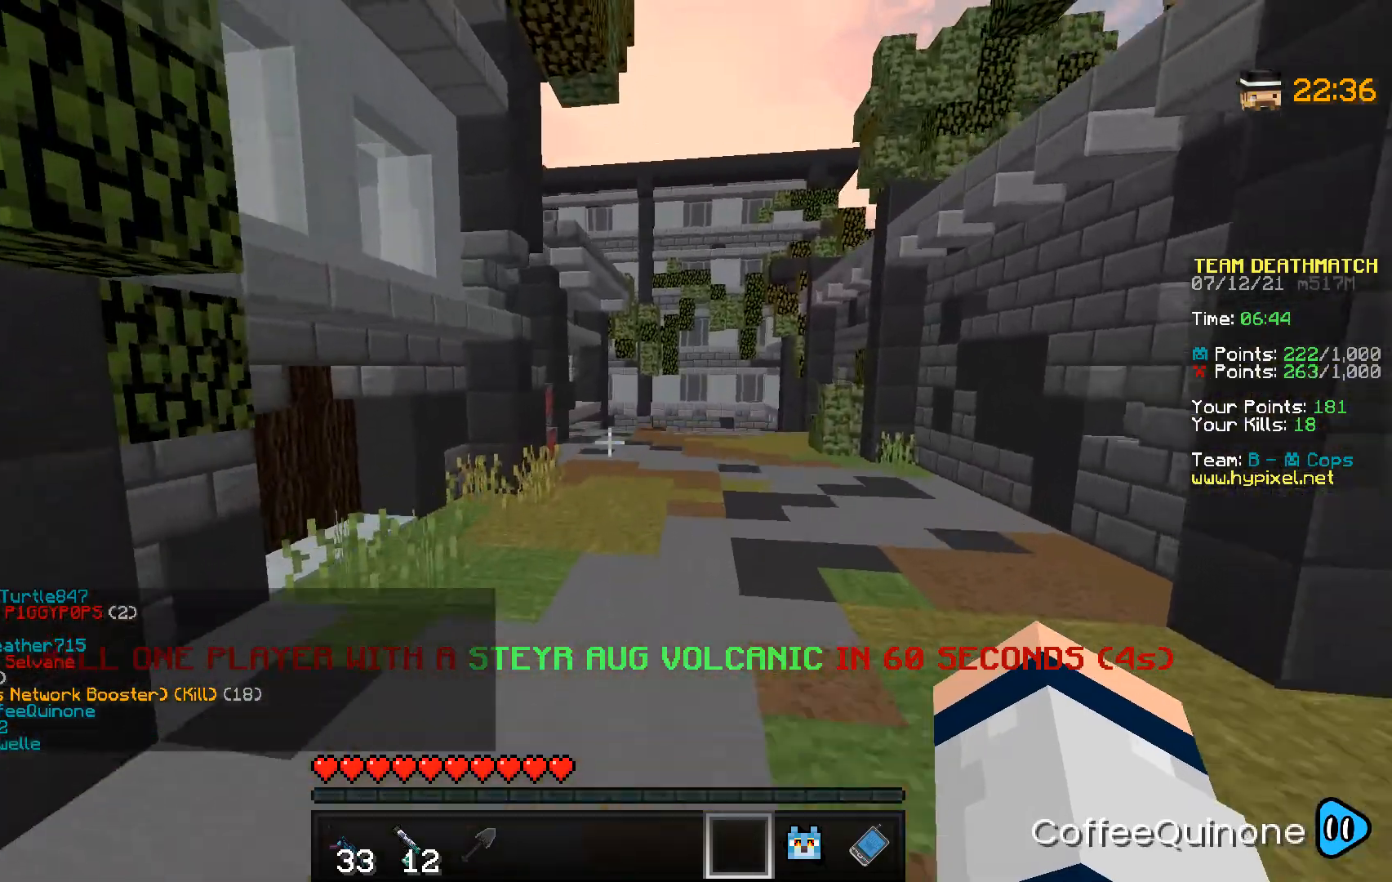
{"keys": ["space", "w"], "mouse": [], "events": [[101, "space", "up"], [234, "space", "down"]]}
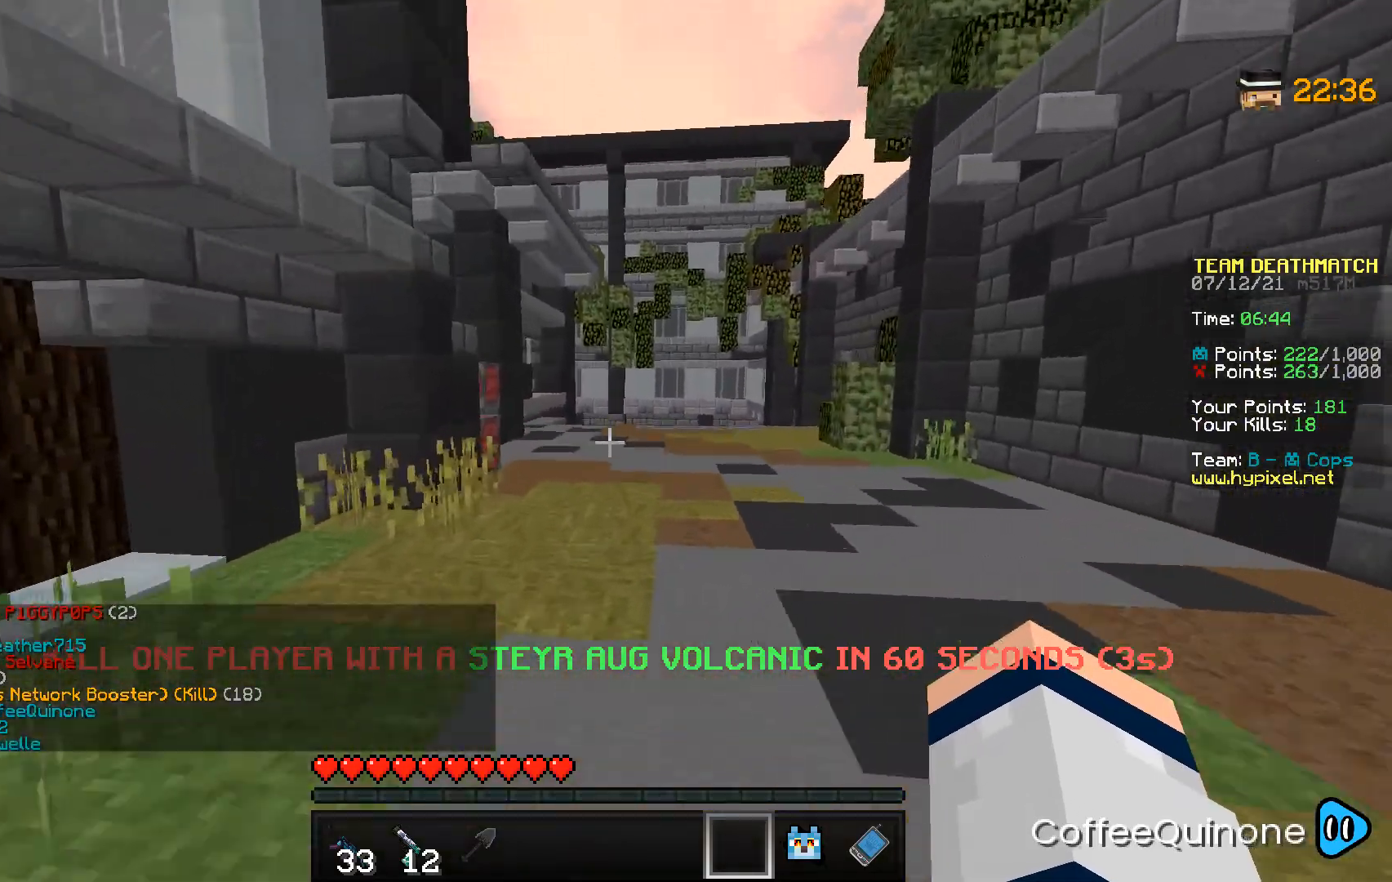
{"keys": ["space", "w"], "mouse": [], "events": [[100, "space", "up"], [400, "space", "down"]]}
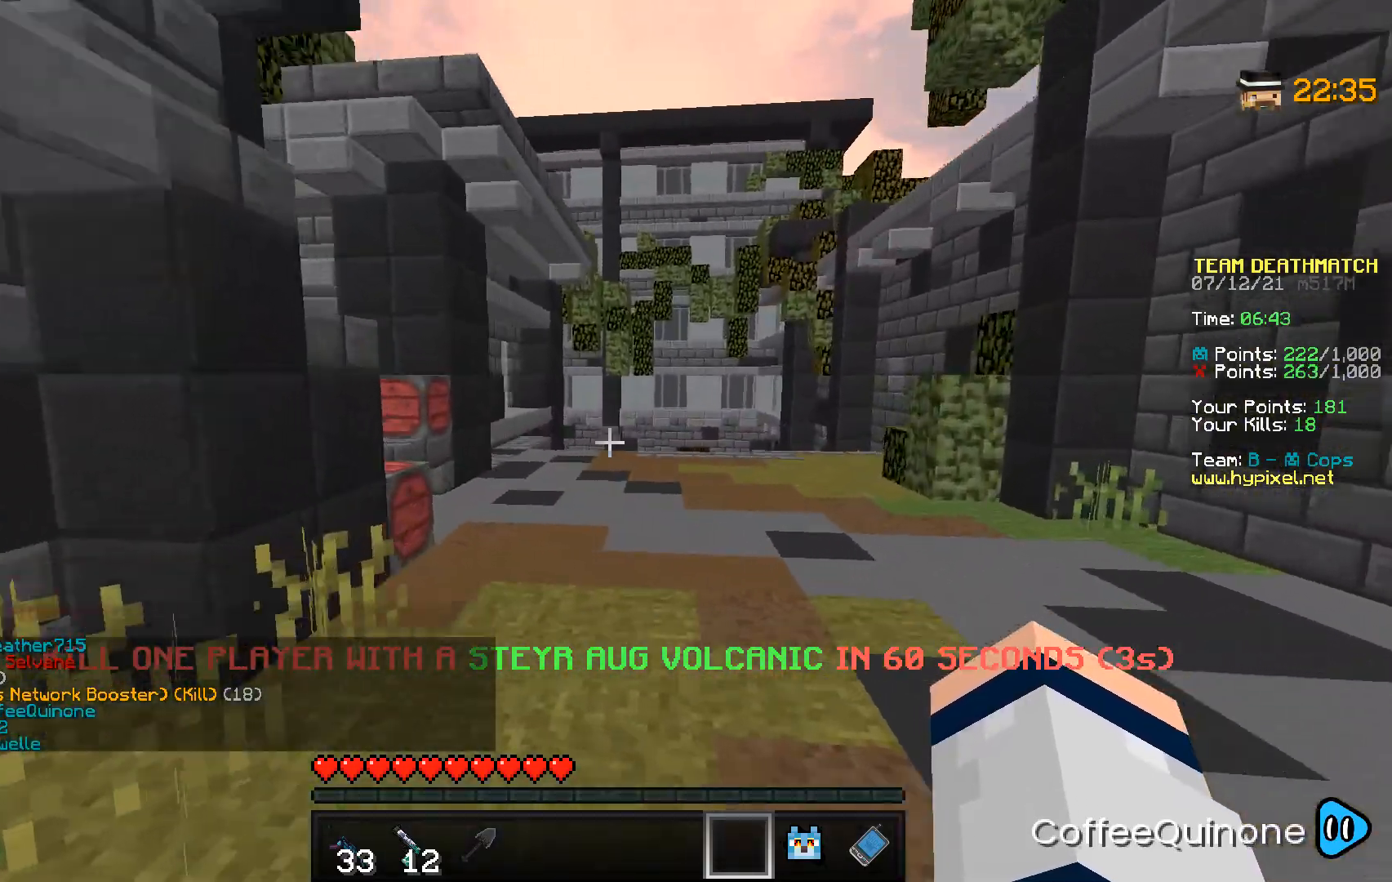
{"keys": ["w"], "mouse": [], "events": [[233, "space", "up"]]}
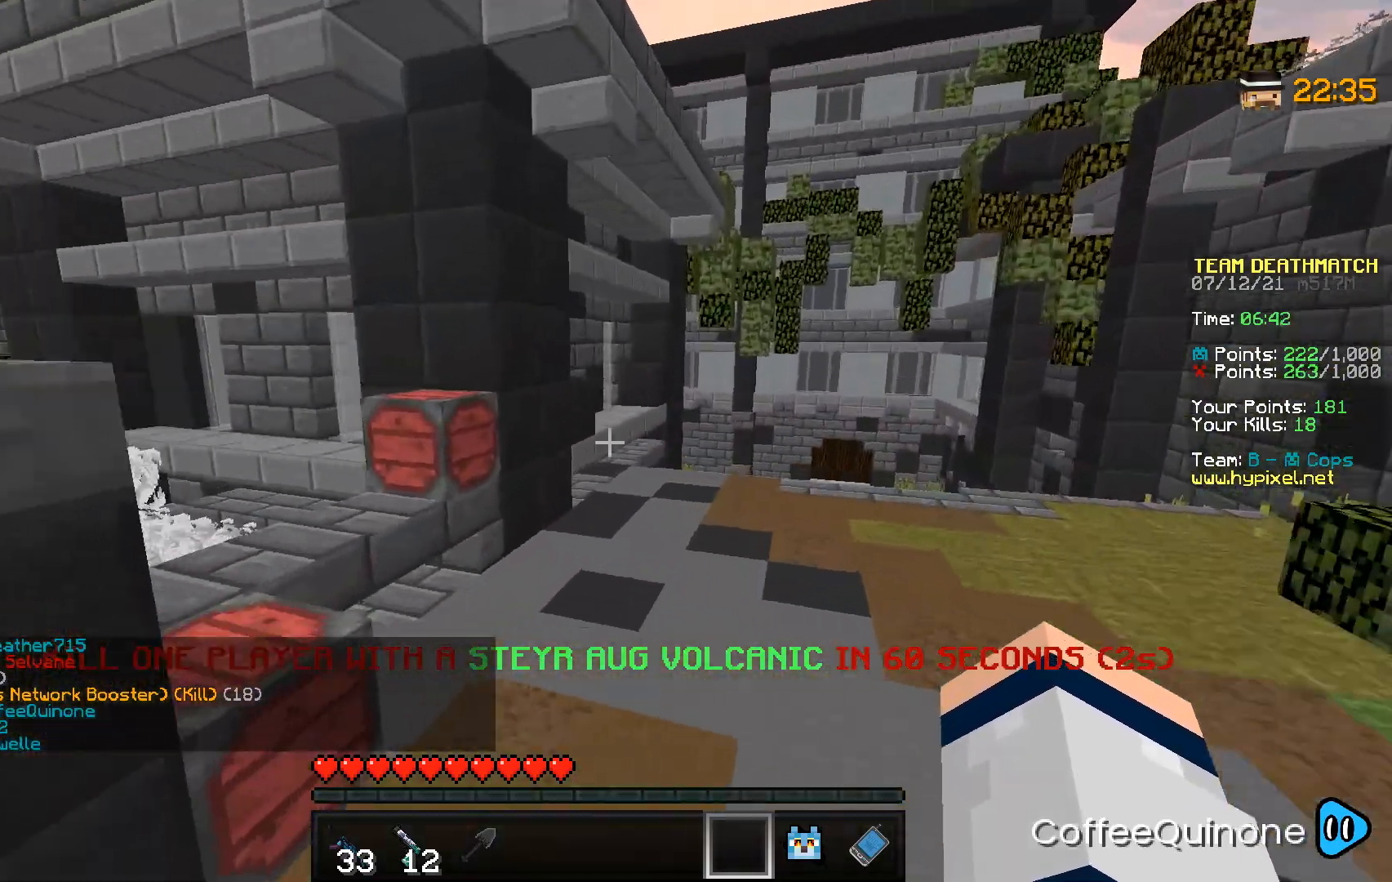
{"keys": ["space", "w"], "mouse": [], "events": [[367, "space", "down"]]}
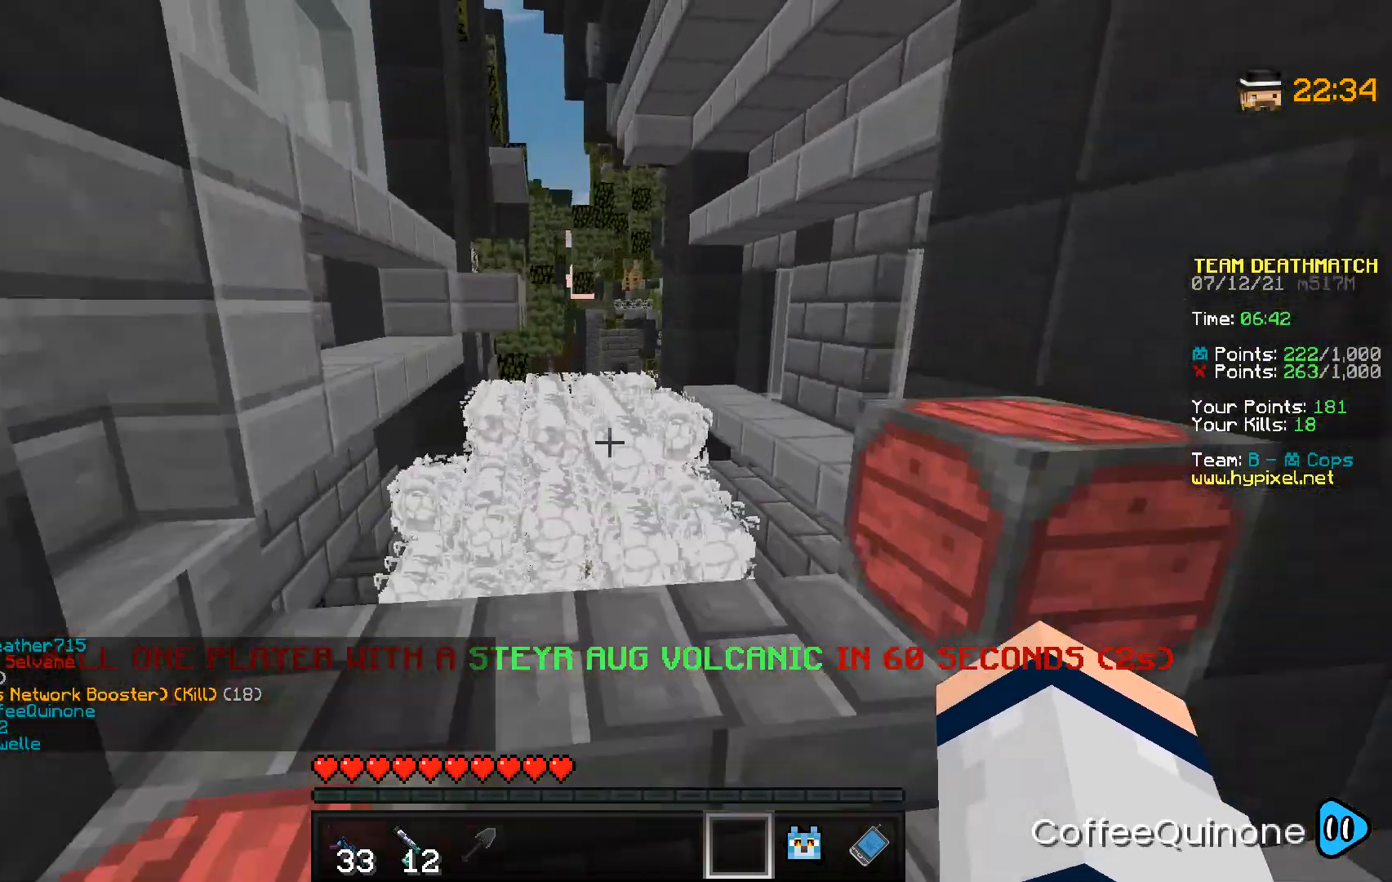
{"keys": ["a", "w"], "mouse": [], "events": [[100, "a", "down"], [133, "space", "up"]]}
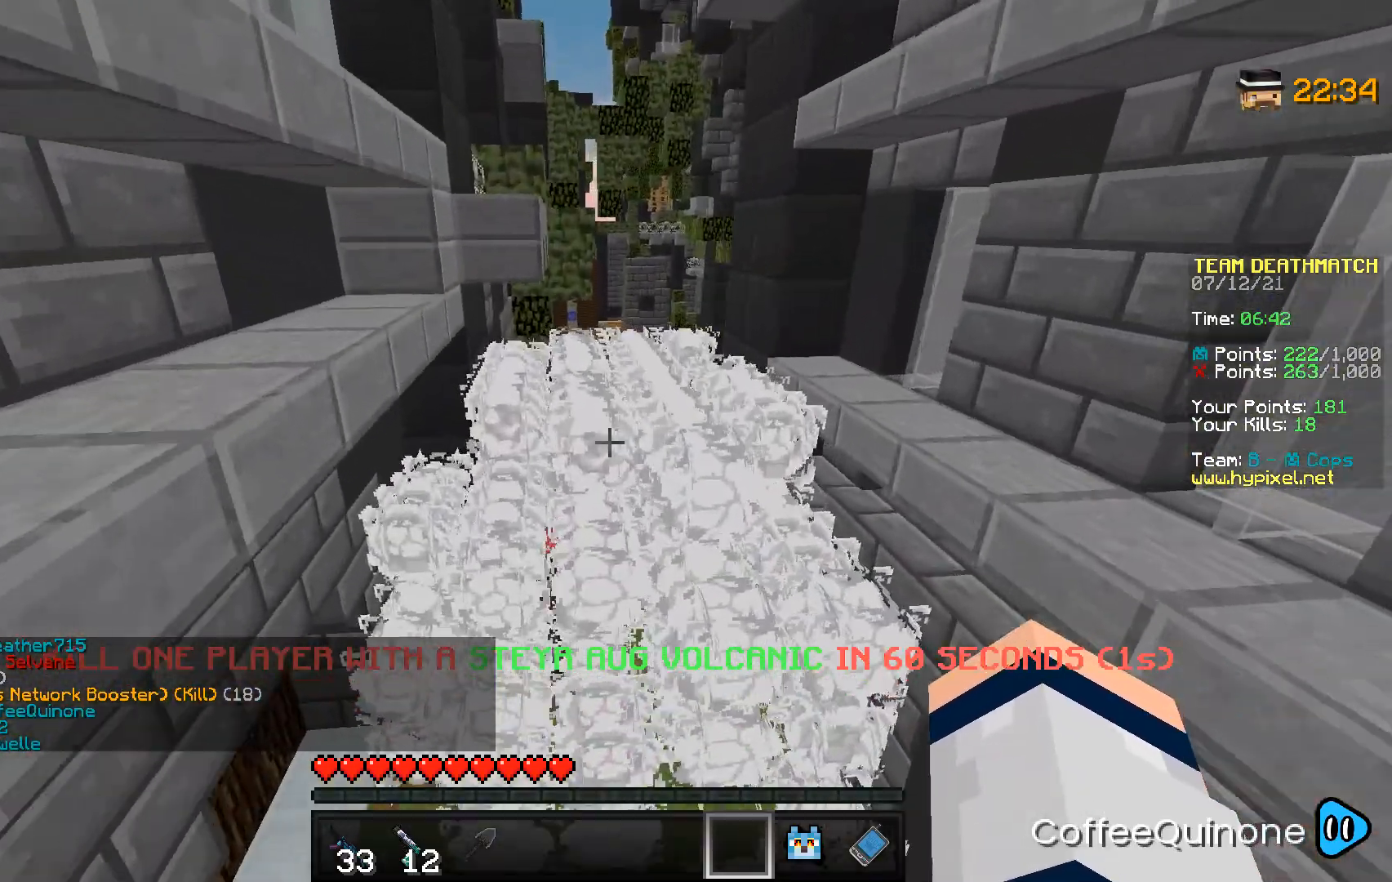
{"keys": ["a", "s"], "mouse": [], "events": [[167, "a", "up"], [467, "w", "up"], [501, "a", "down"], [501, "s", "down"]]}
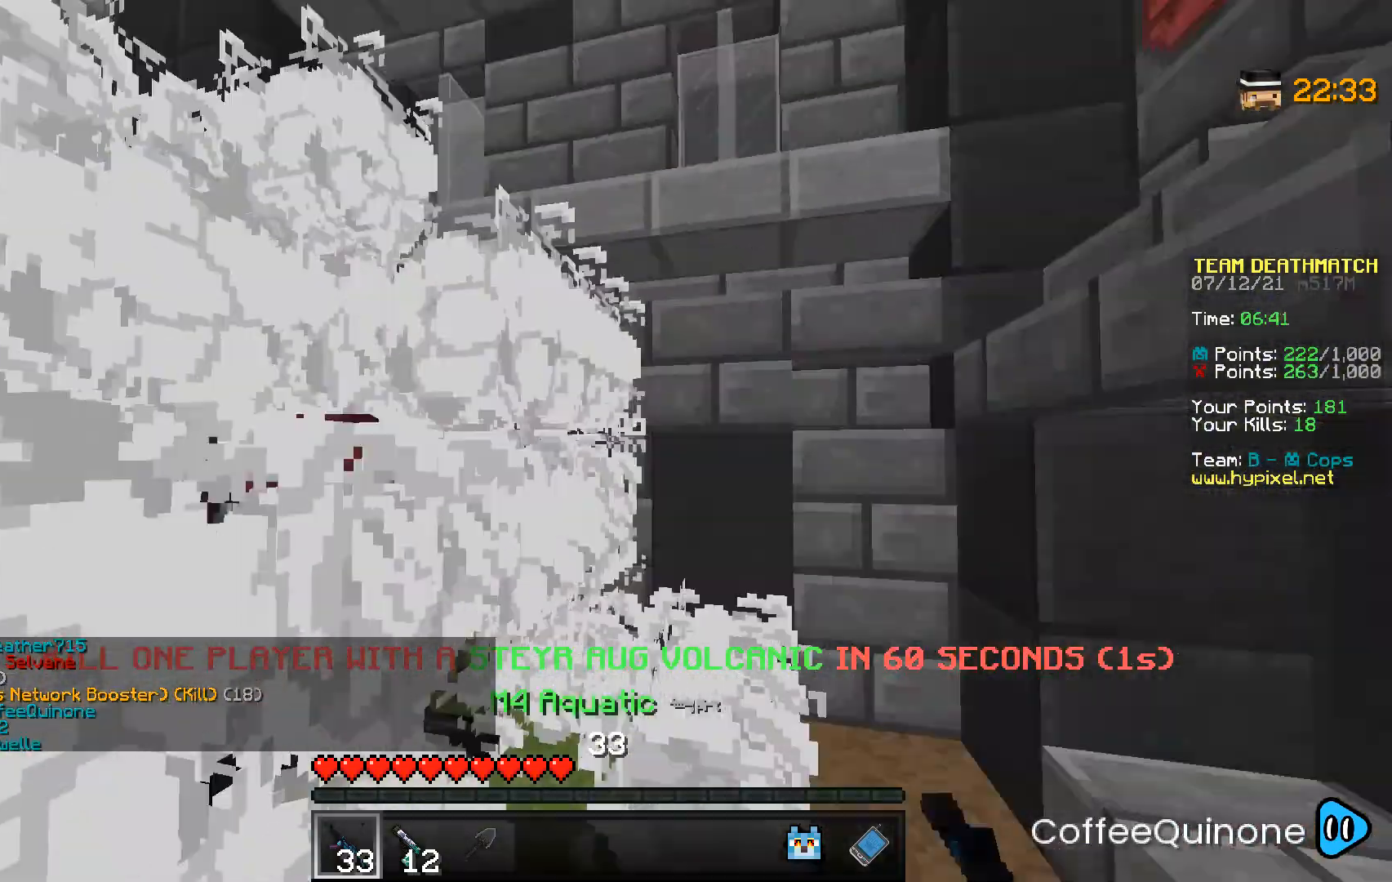
{"keys": ["d"], "mouse": ["right"], "events": [[100, "mouse_right", "down"], [200, "a", "up"], [300, "s", "up"], [367, "d", "down"]]}
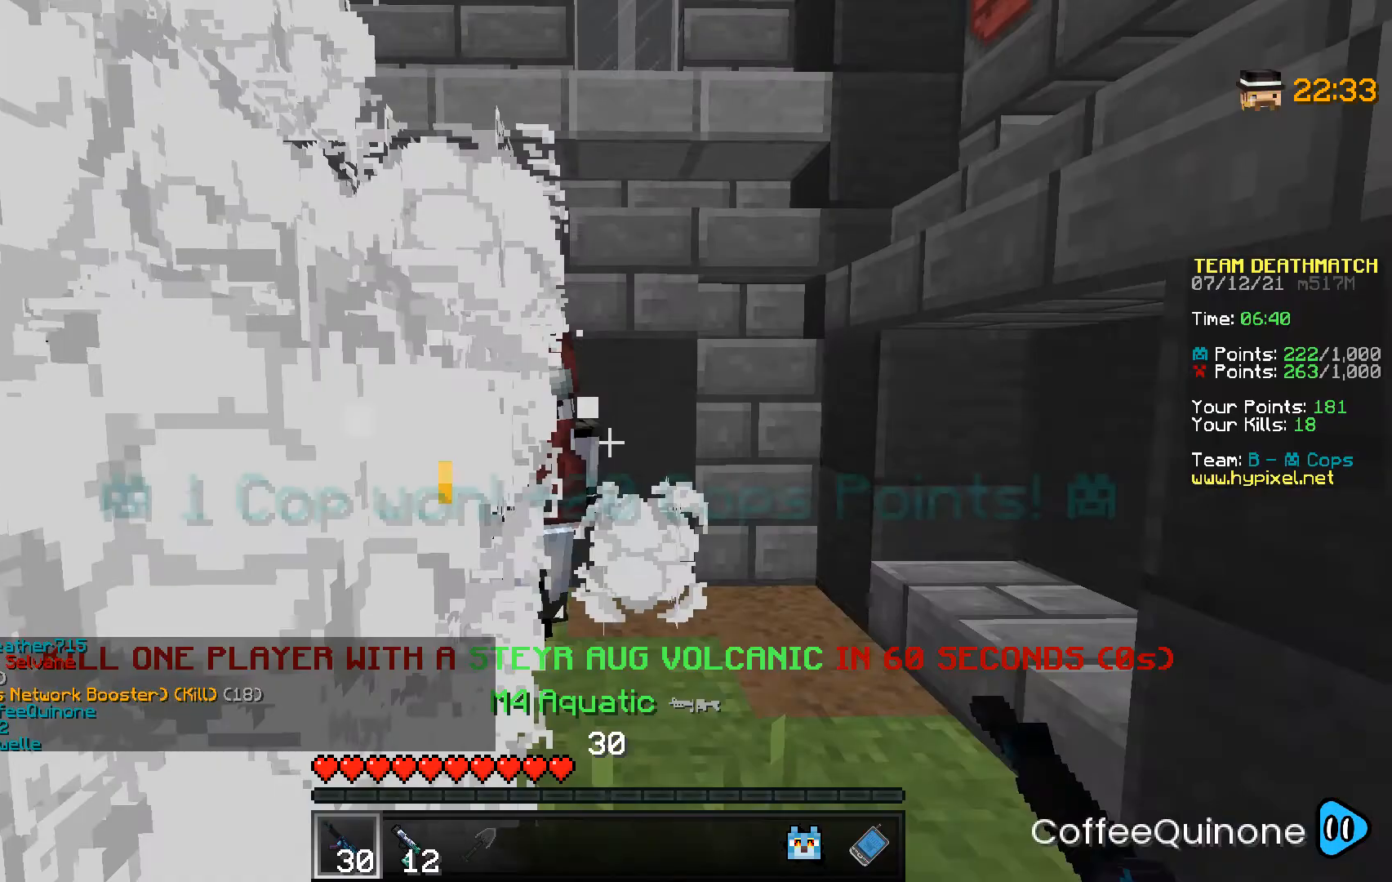
{"keys": ["d"], "mouse": [], "events": [[434, "mouse_right", "up"]]}
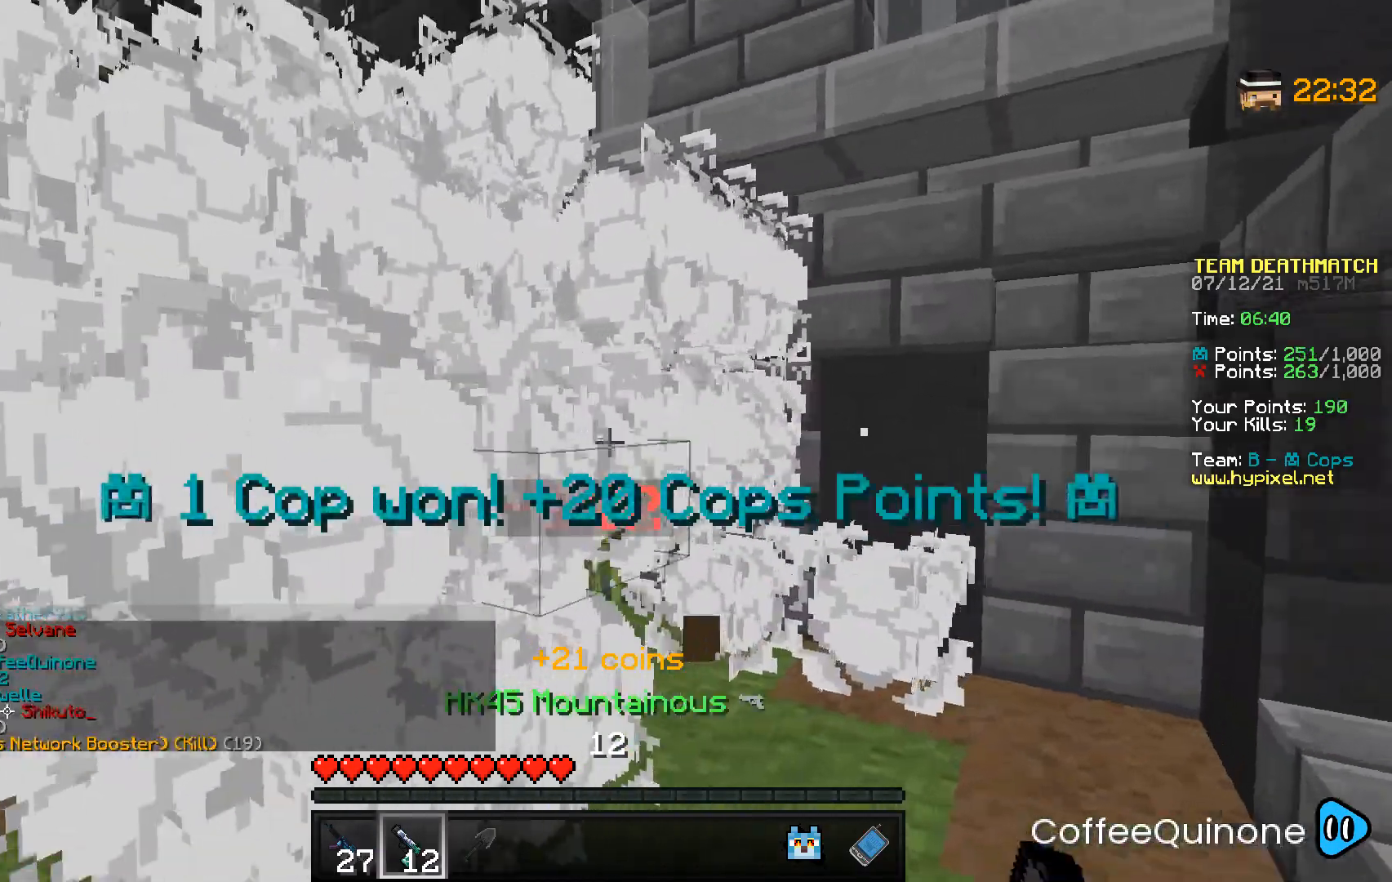
{"keys": ["w"], "mouse": [], "events": [[33, "mouse_right", "down"], [100, "mouse_right", "up"], [166, "w", "down"], [233, "d", "up"]]}
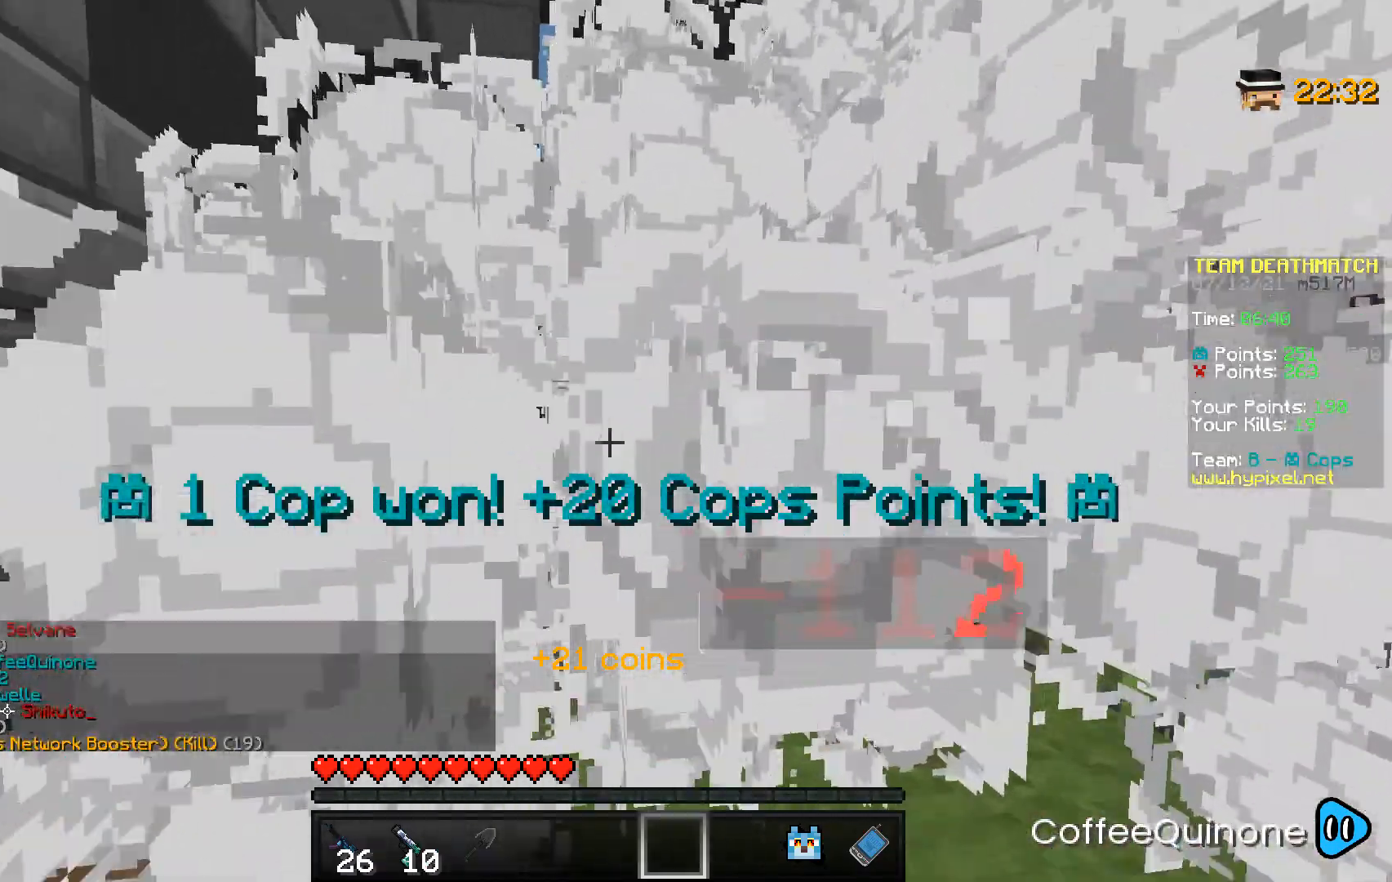
{"keys": ["space", "w"], "mouse": [], "events": [[67, "a", "down"], [100, "space", "down"], [167, "a", "up"], [334, "space", "up"], [501, "space", "down"]]}
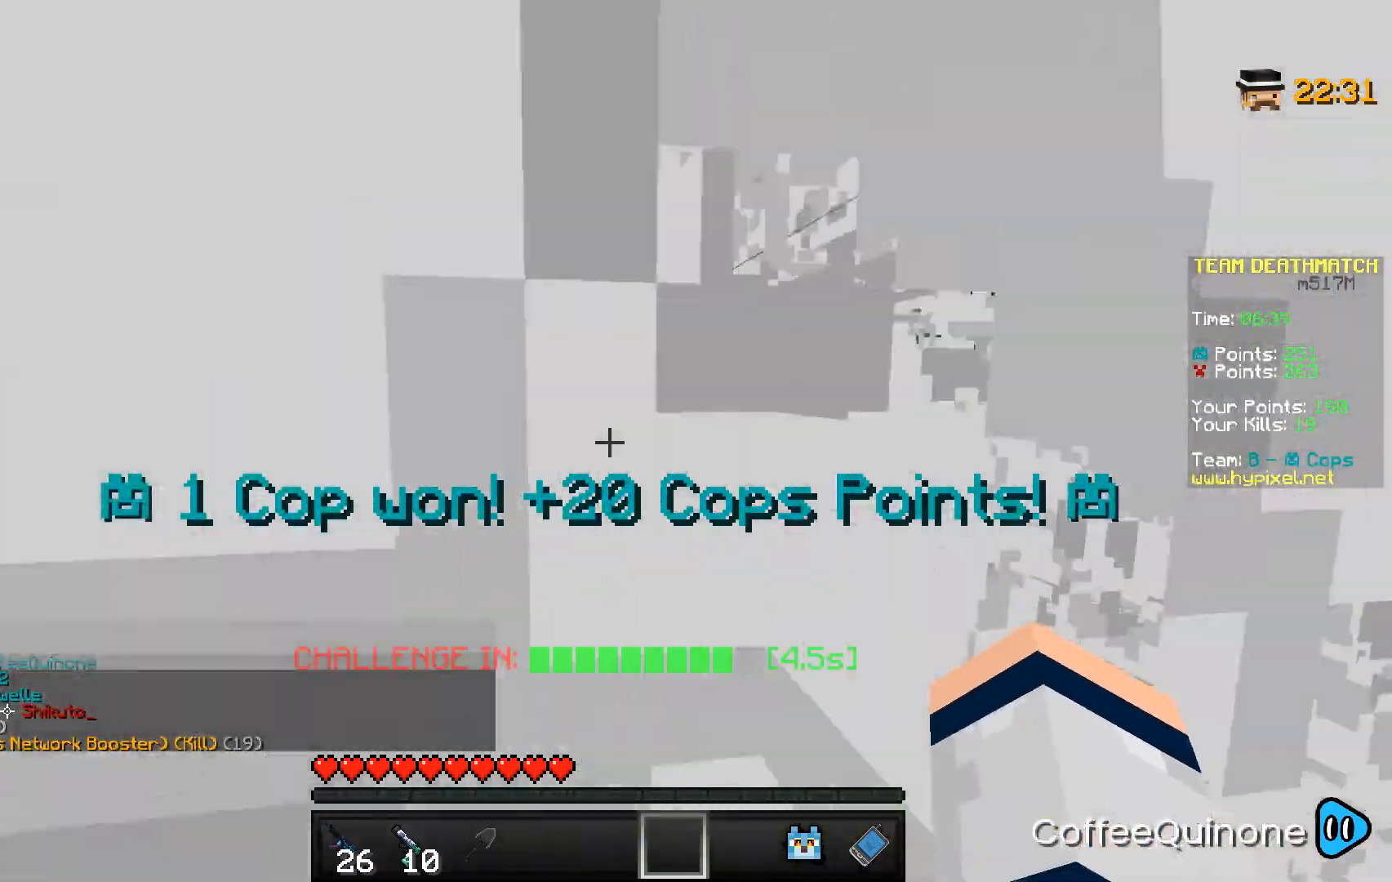
{"keys": ["w"], "mouse": [], "events": [[400, "space", "up"]]}
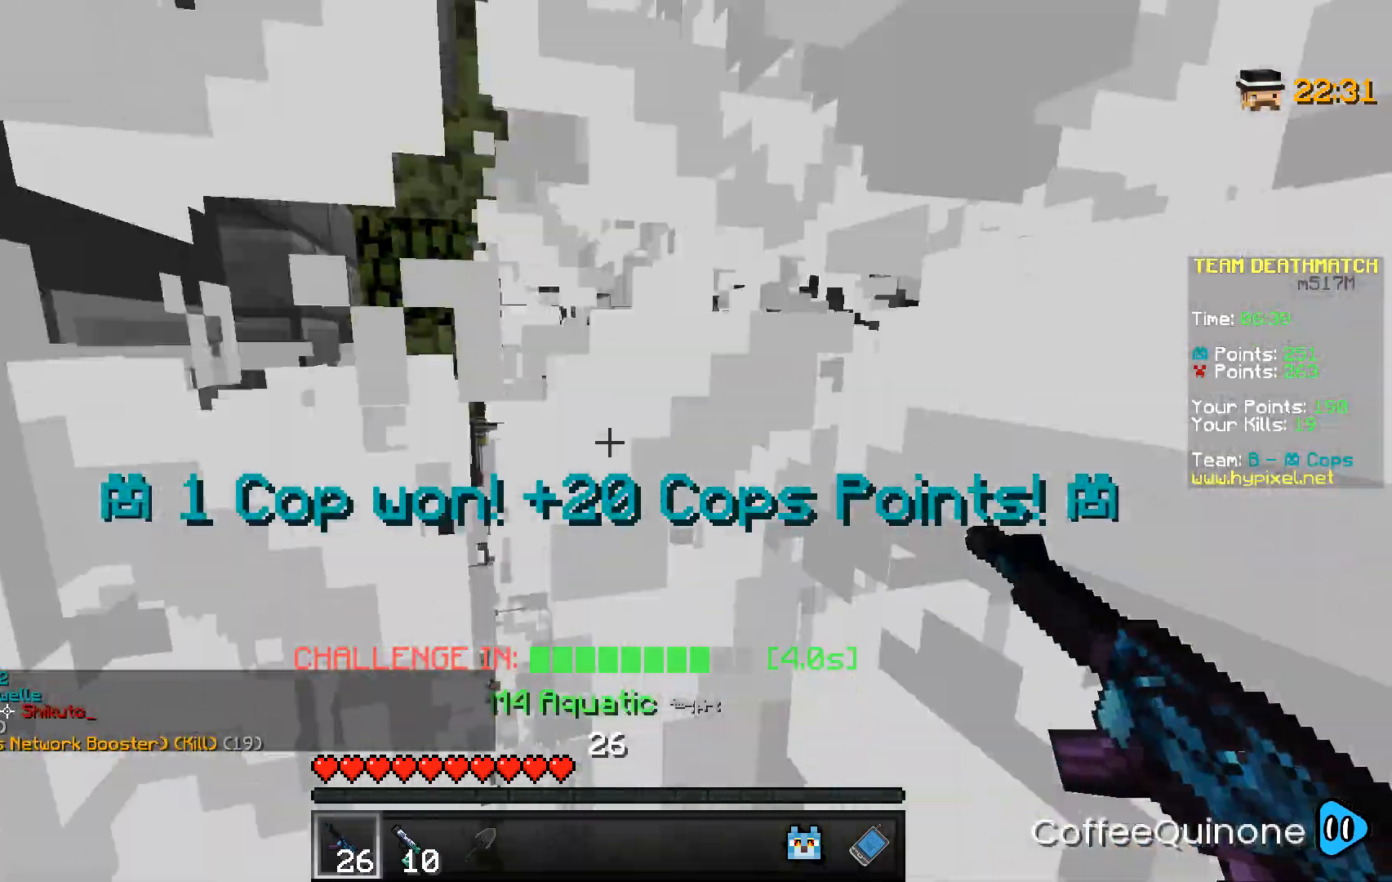
{"keys": ["space", "w"], "mouse": [], "events": [[200, "space", "down"]]}
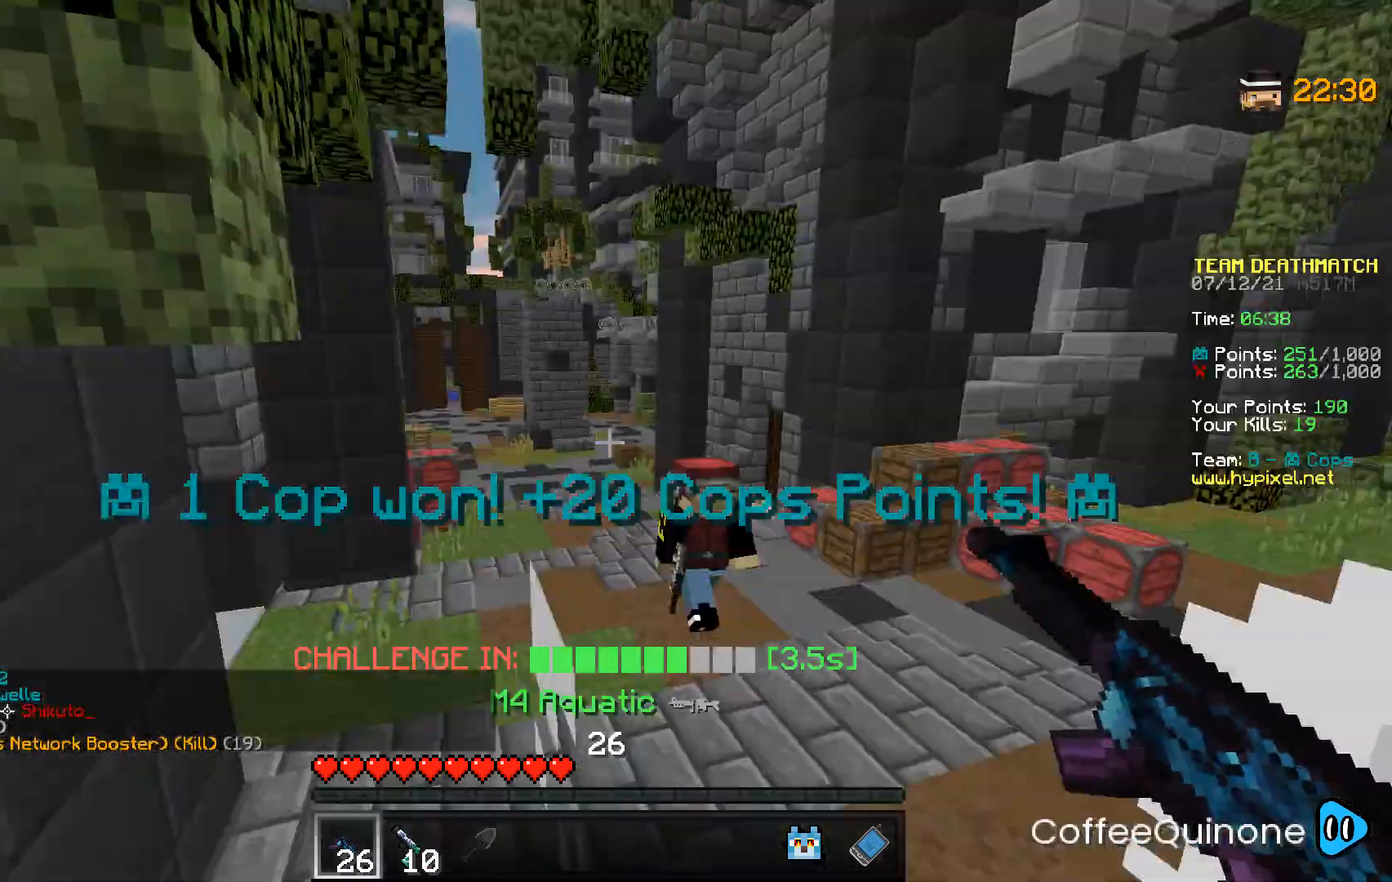
{"keys": ["a", "s"], "mouse": [], "events": [[67, "space", "up"], [334, "a", "down"], [434, "w", "up"], [468, "s", "down"]]}
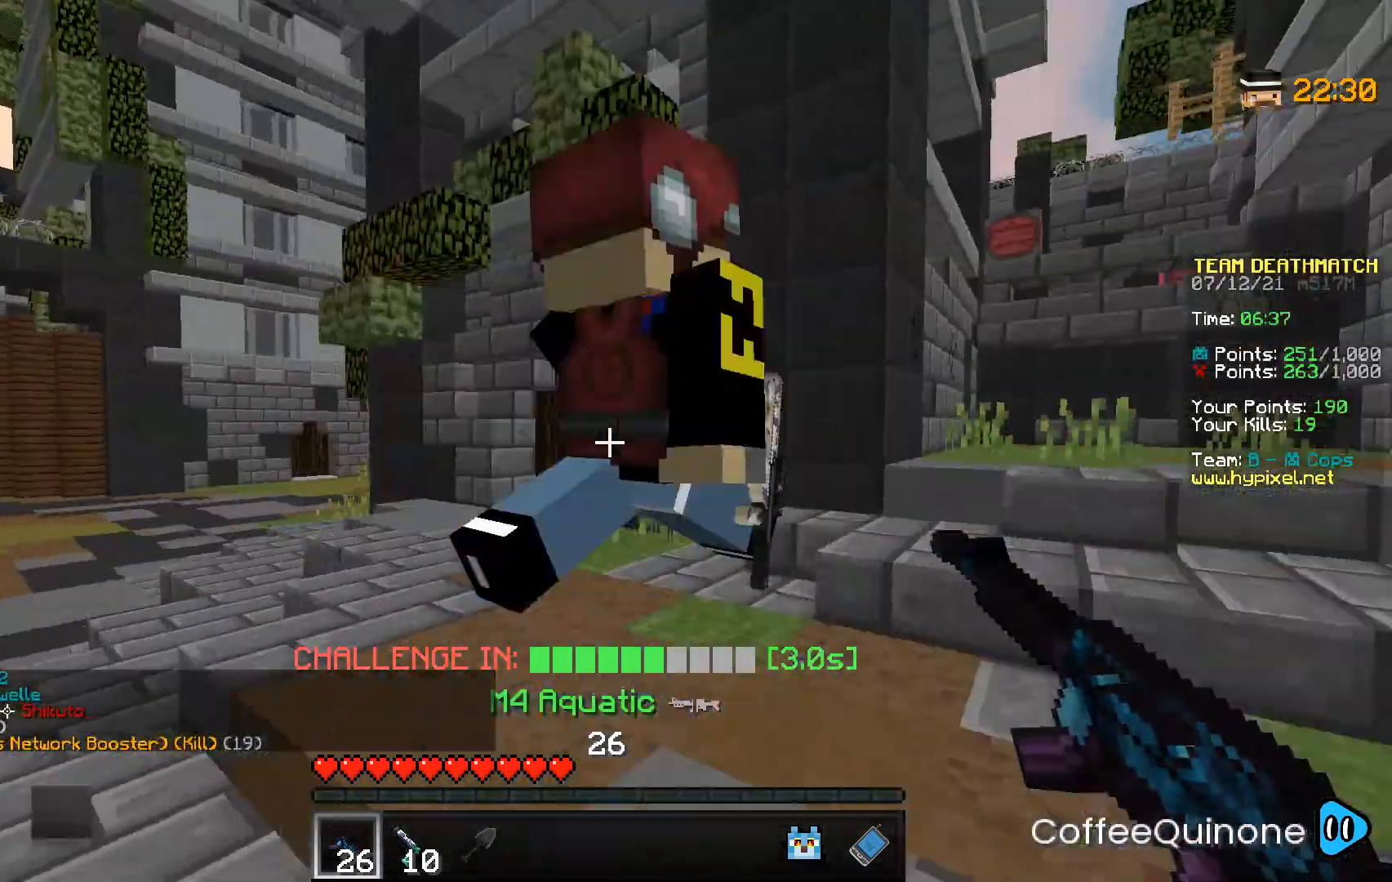
{"keys": ["d", "s"], "mouse": ["right"], "events": [[33, "a", "up"], [67, "mouse_right", "down"], [267, "d", "down"]]}
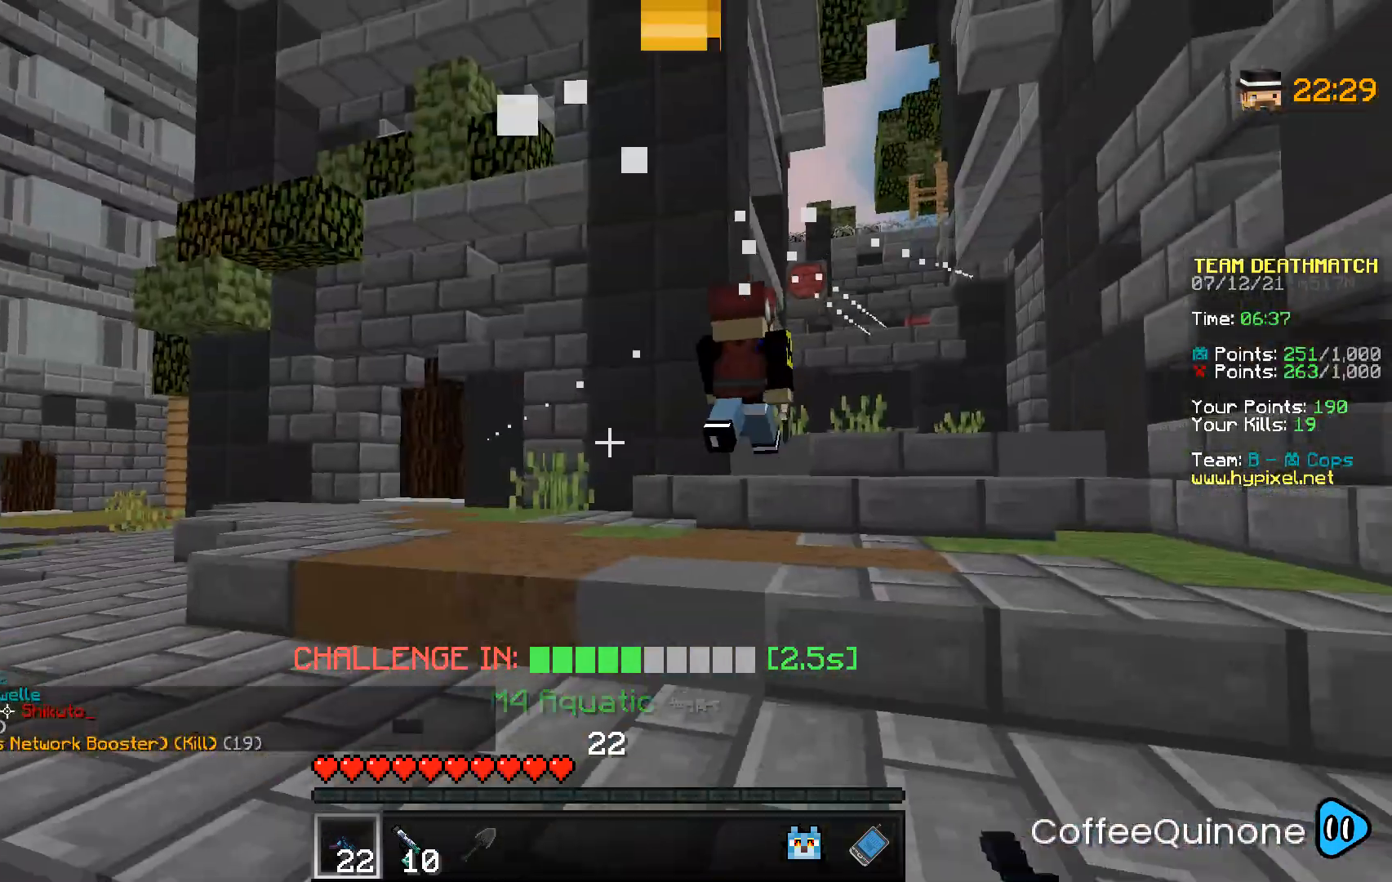
{"keys": ["w"], "mouse": ["right"], "events": [[66, "s", "up"], [233, "w", "down"], [500, "d", "up"]]}
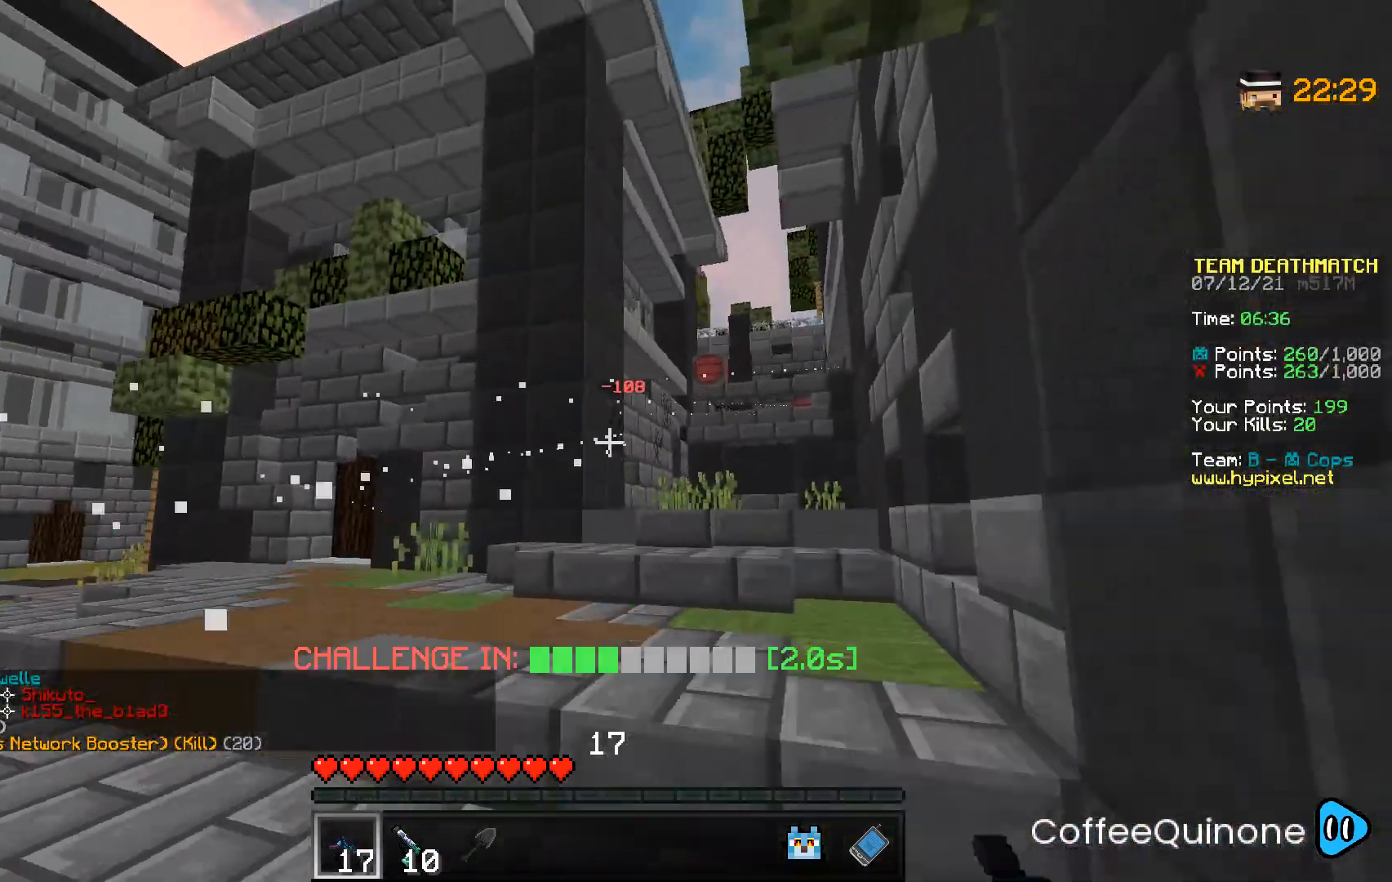
{"keys": ["d", "w"], "mouse": [], "events": [[167, "d", "down"], [167, "mouse_right", "up"]]}
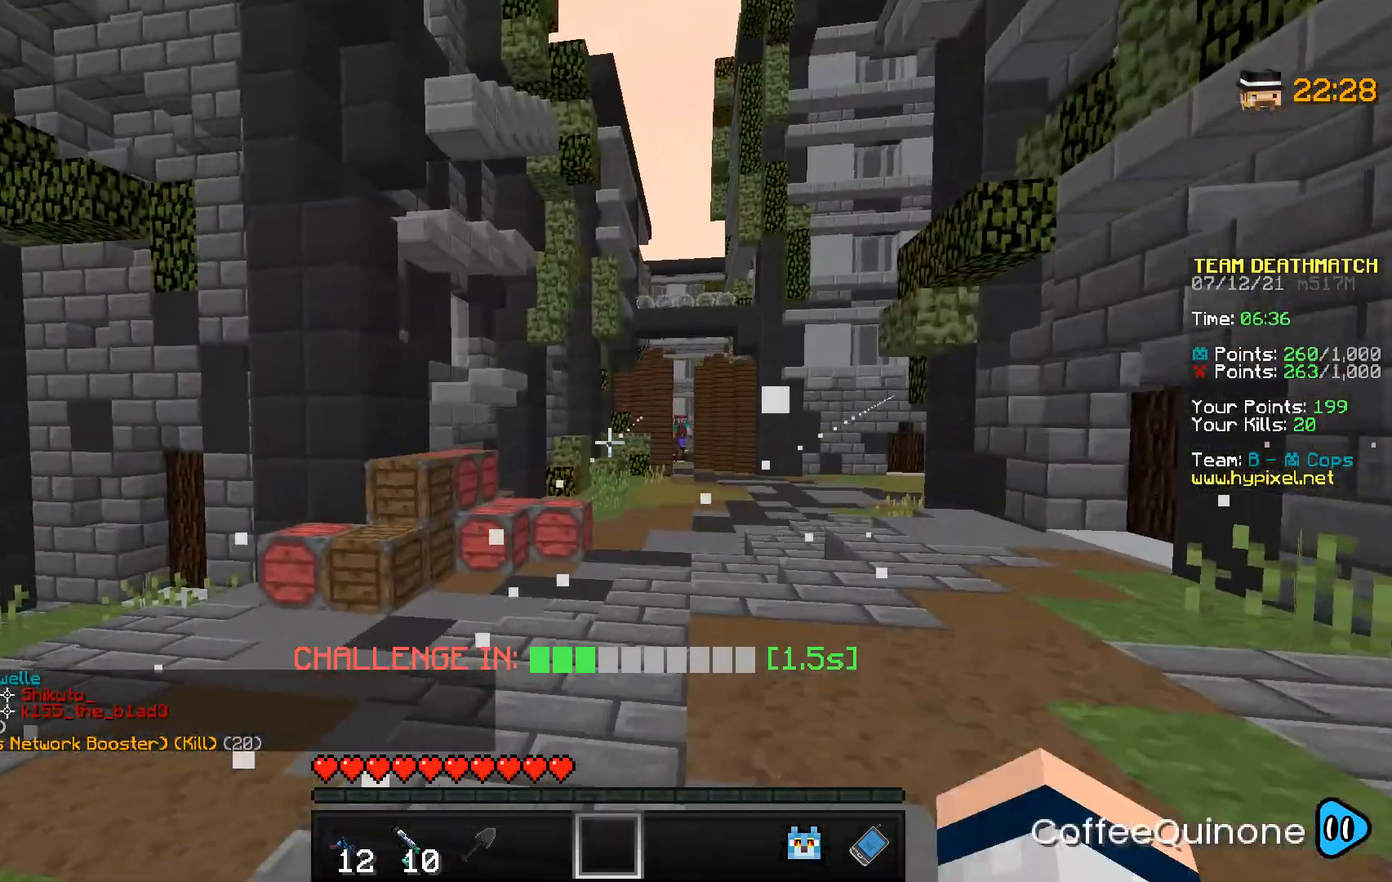
{"keys": ["d"], "mouse": ["right"], "events": [[300, "w", "up"], [500, "mouse_right", "down"]]}